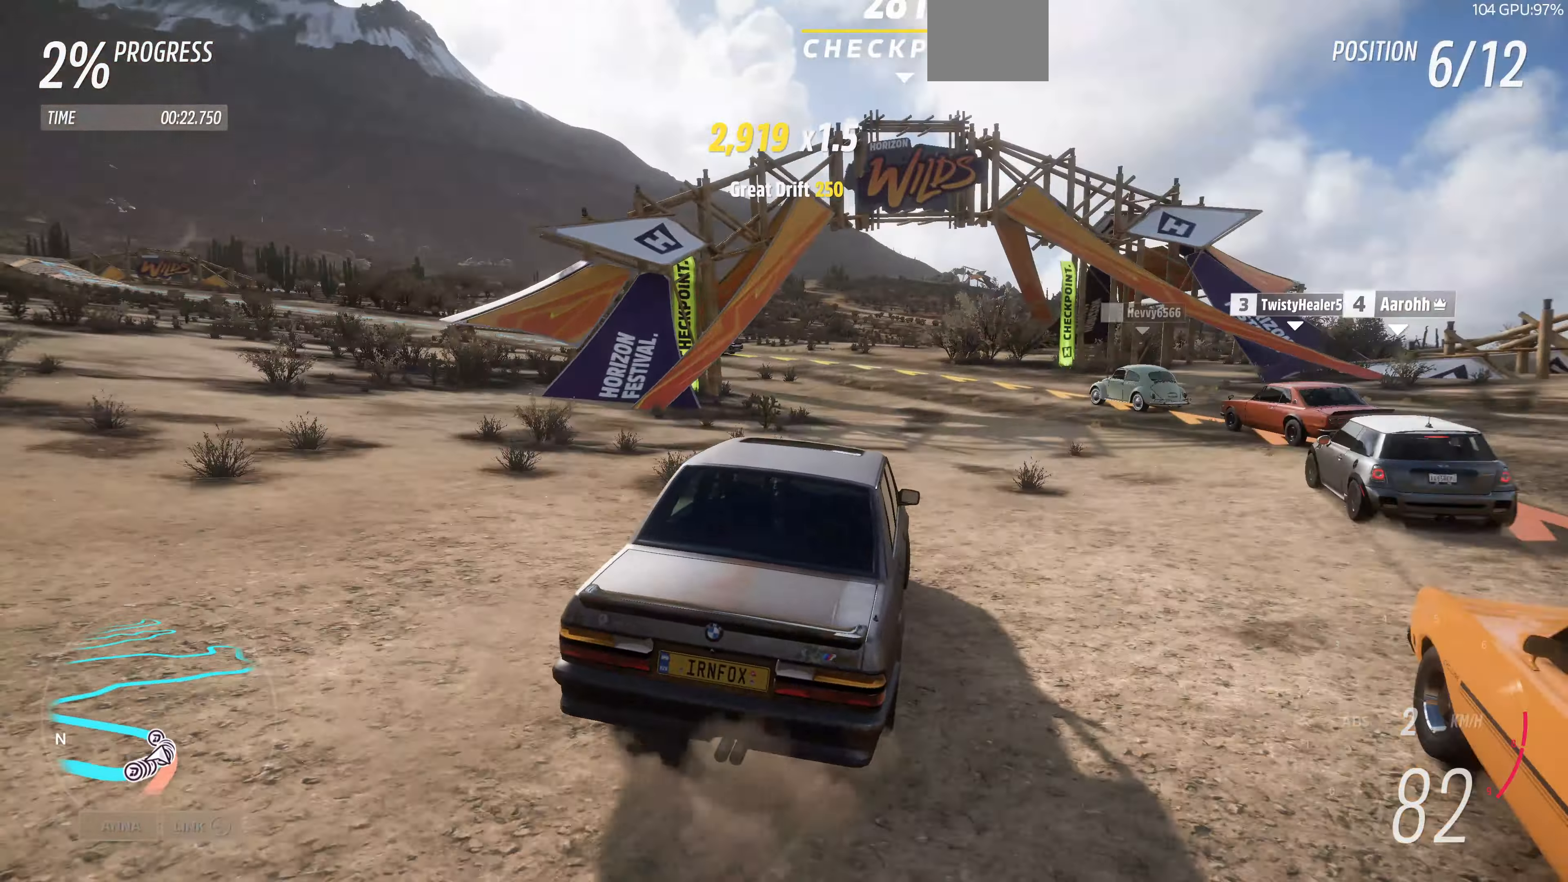
Gameplay with a controller (PlayStation layout); each line is a JSON object with the inputs held at the frame after it. "events" lists button and stick changes between this image and that frame as [ms after this image, input, new state], when the widget could be followed in between.
{"buttons": ["R2"], "left_stick": "up-left", "right_stick": "up", "events": [[133, "left_stick", "center"], [300, "left_stick", "left"], [367, "left_stick", "up-left"]]}
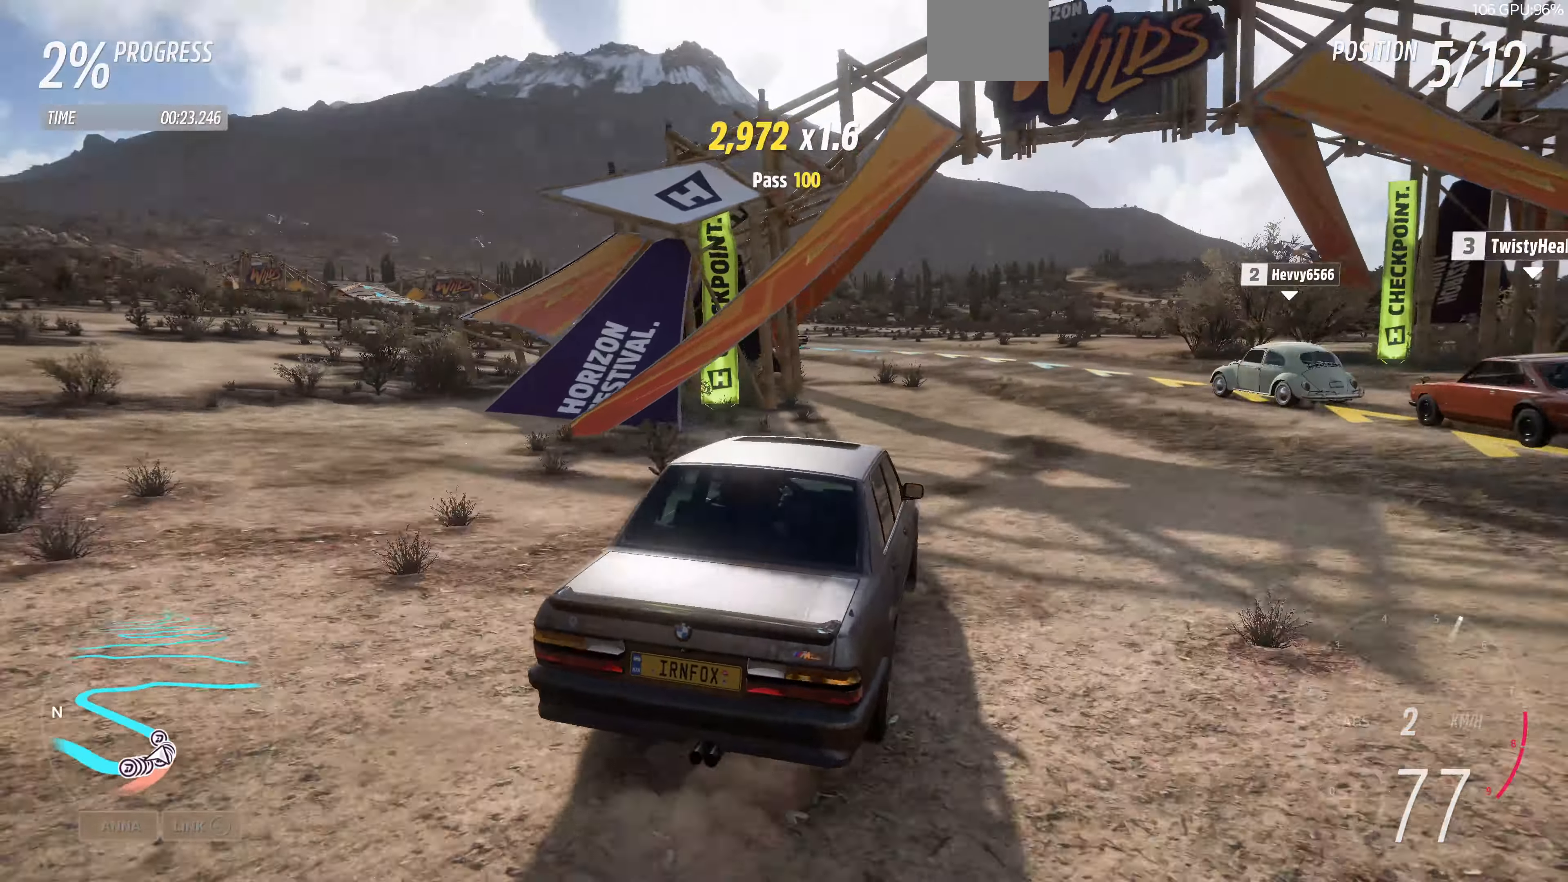
{"buttons": ["R2"], "left_stick": "up", "right_stick": "up", "events": [[167, "left_stick", "up"]]}
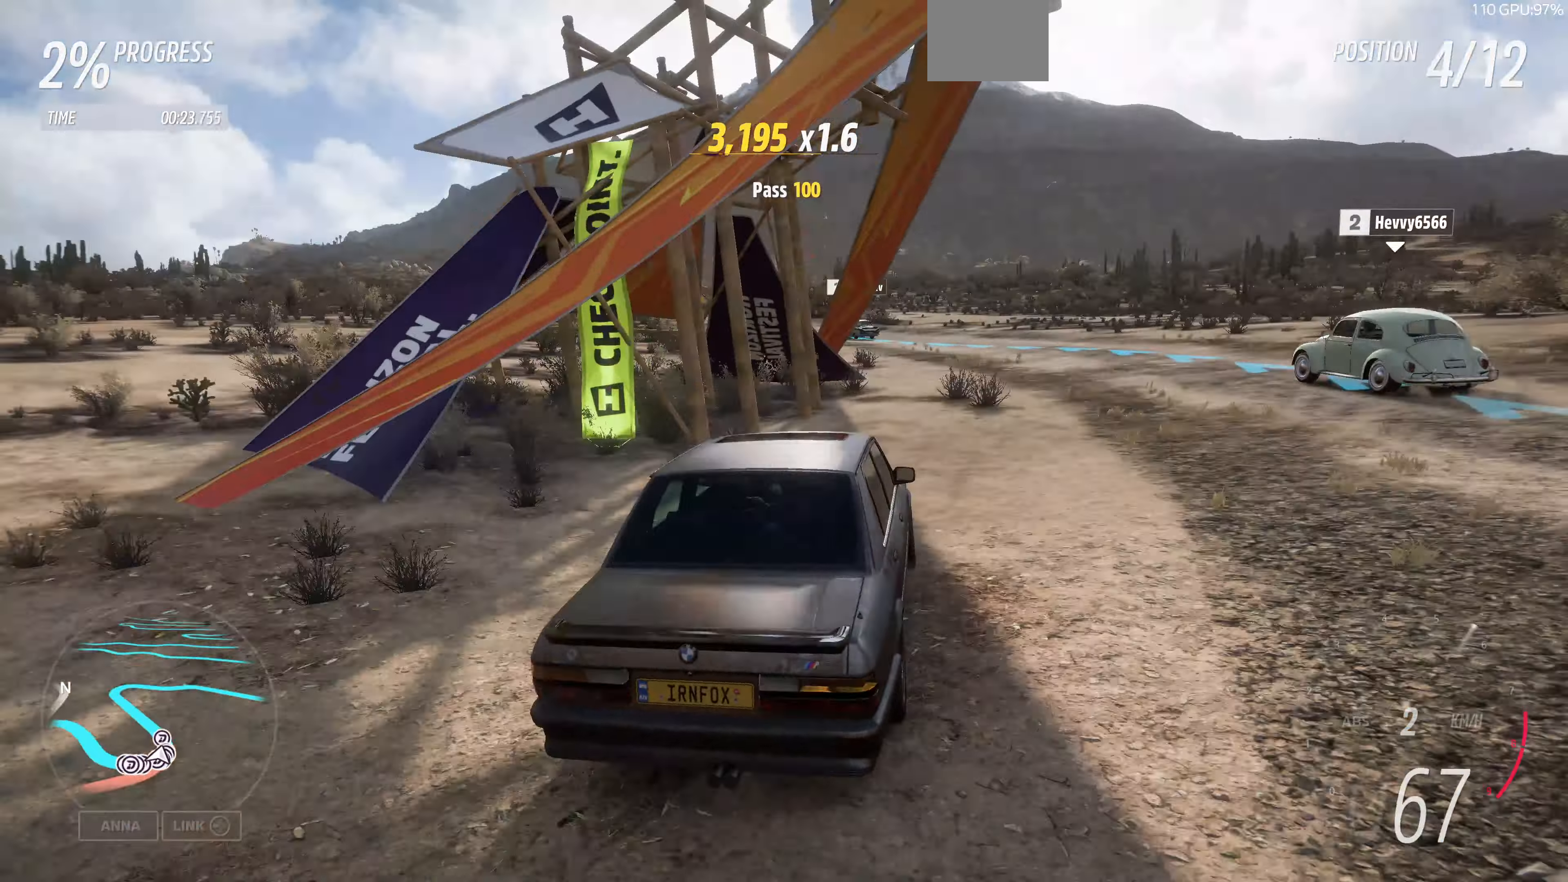
{"buttons": ["R2"], "left_stick": "up-right", "right_stick": "up", "events": [[167, "left_stick", "up-right"]]}
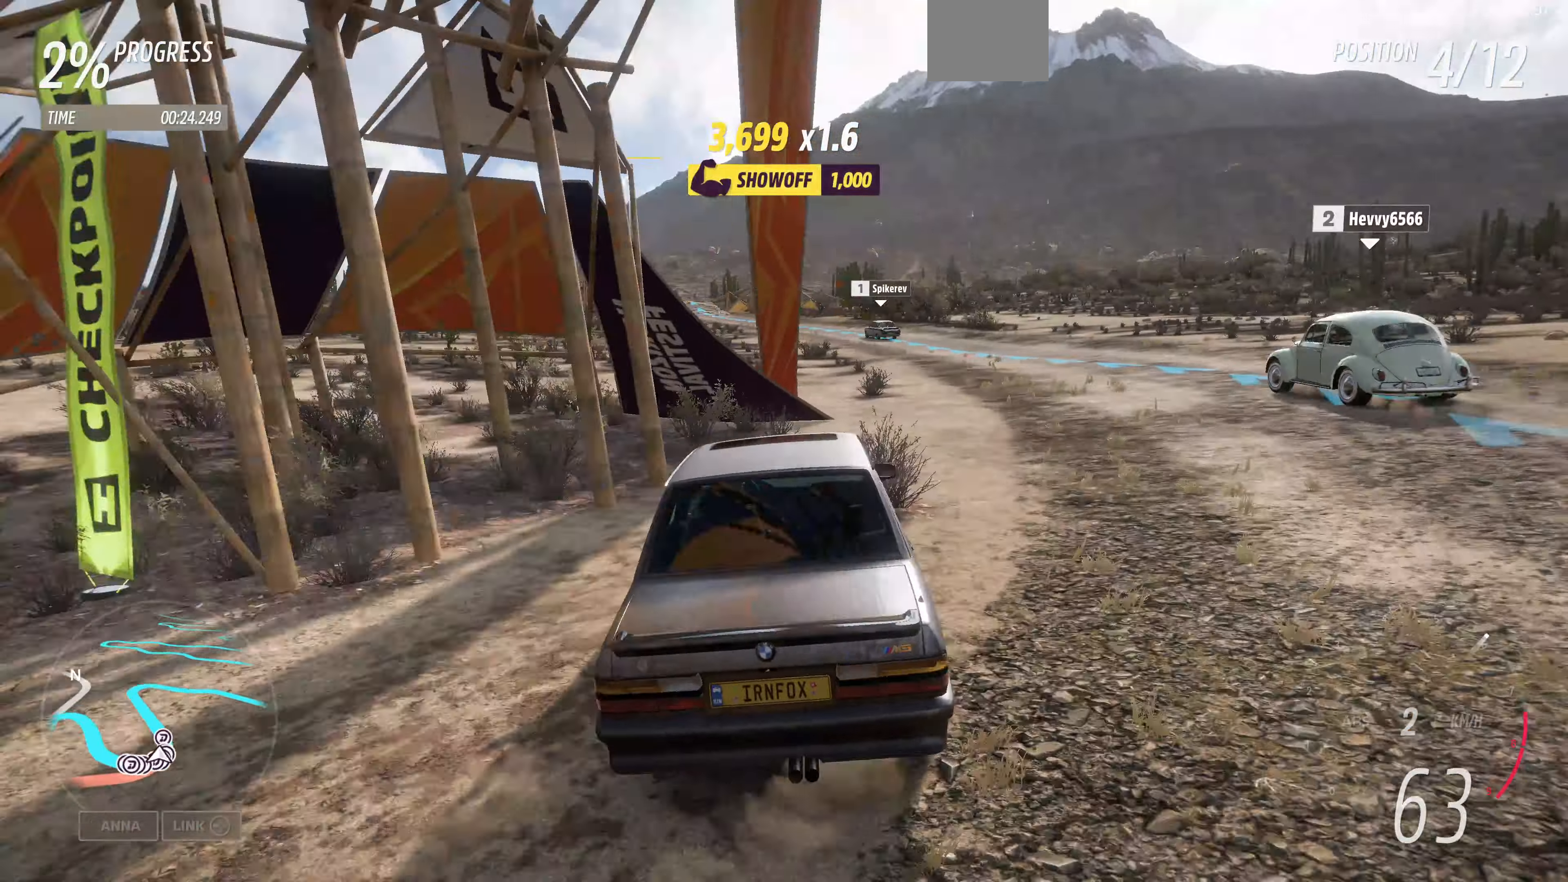
{"buttons": ["R2"], "left_stick": "up-left", "right_stick": "up", "events": [[433, "left_stick", "up-left"]]}
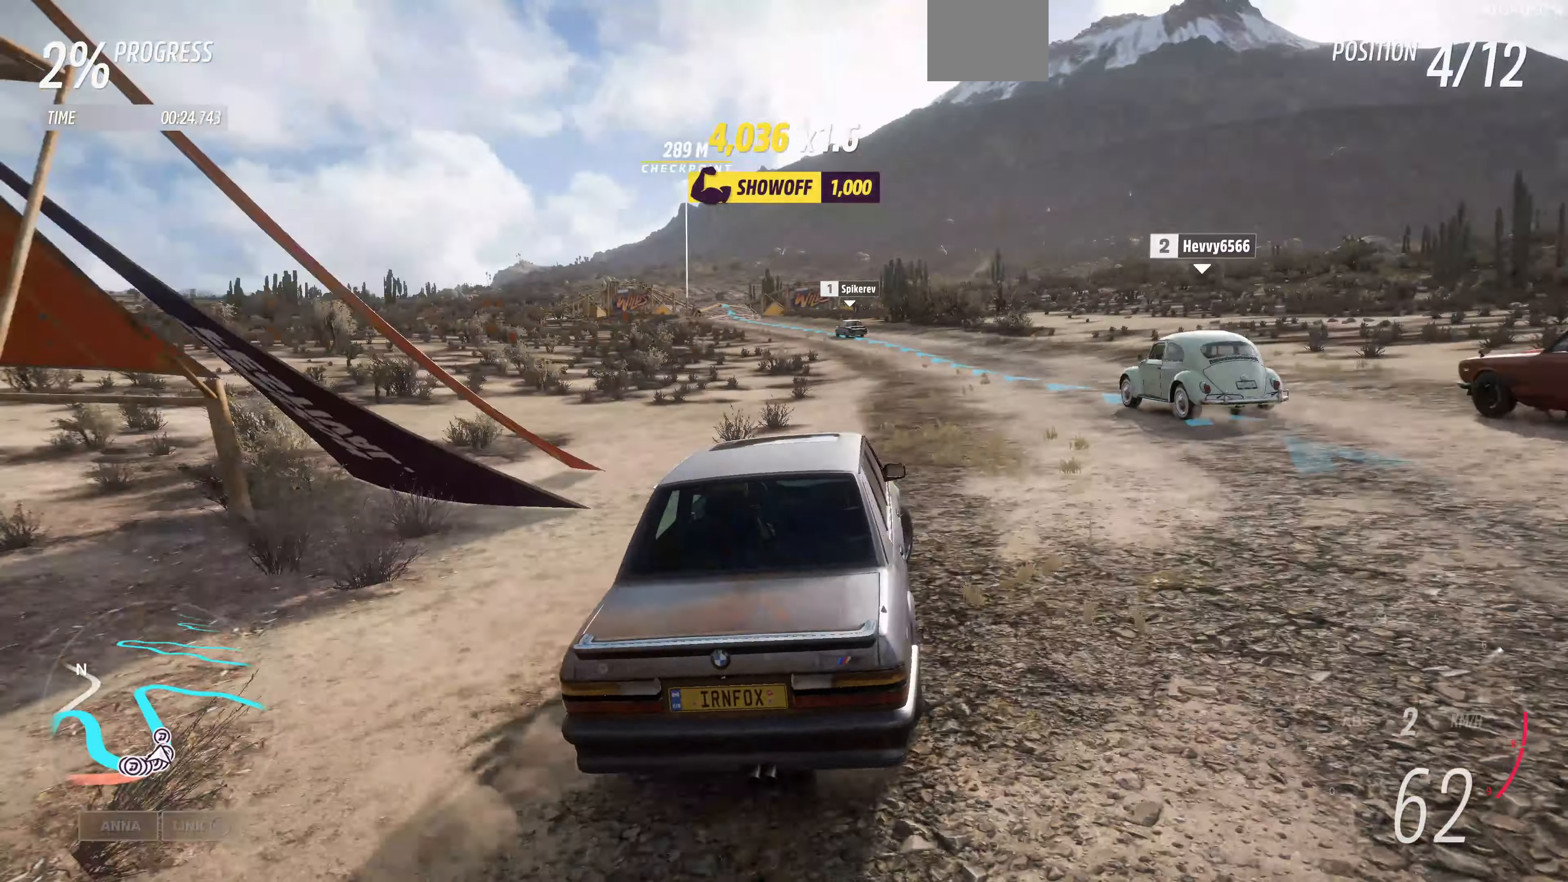
{"buttons": ["R2"], "left_stick": "up", "right_stick": "up", "events": [[133, "left_stick", "up"]]}
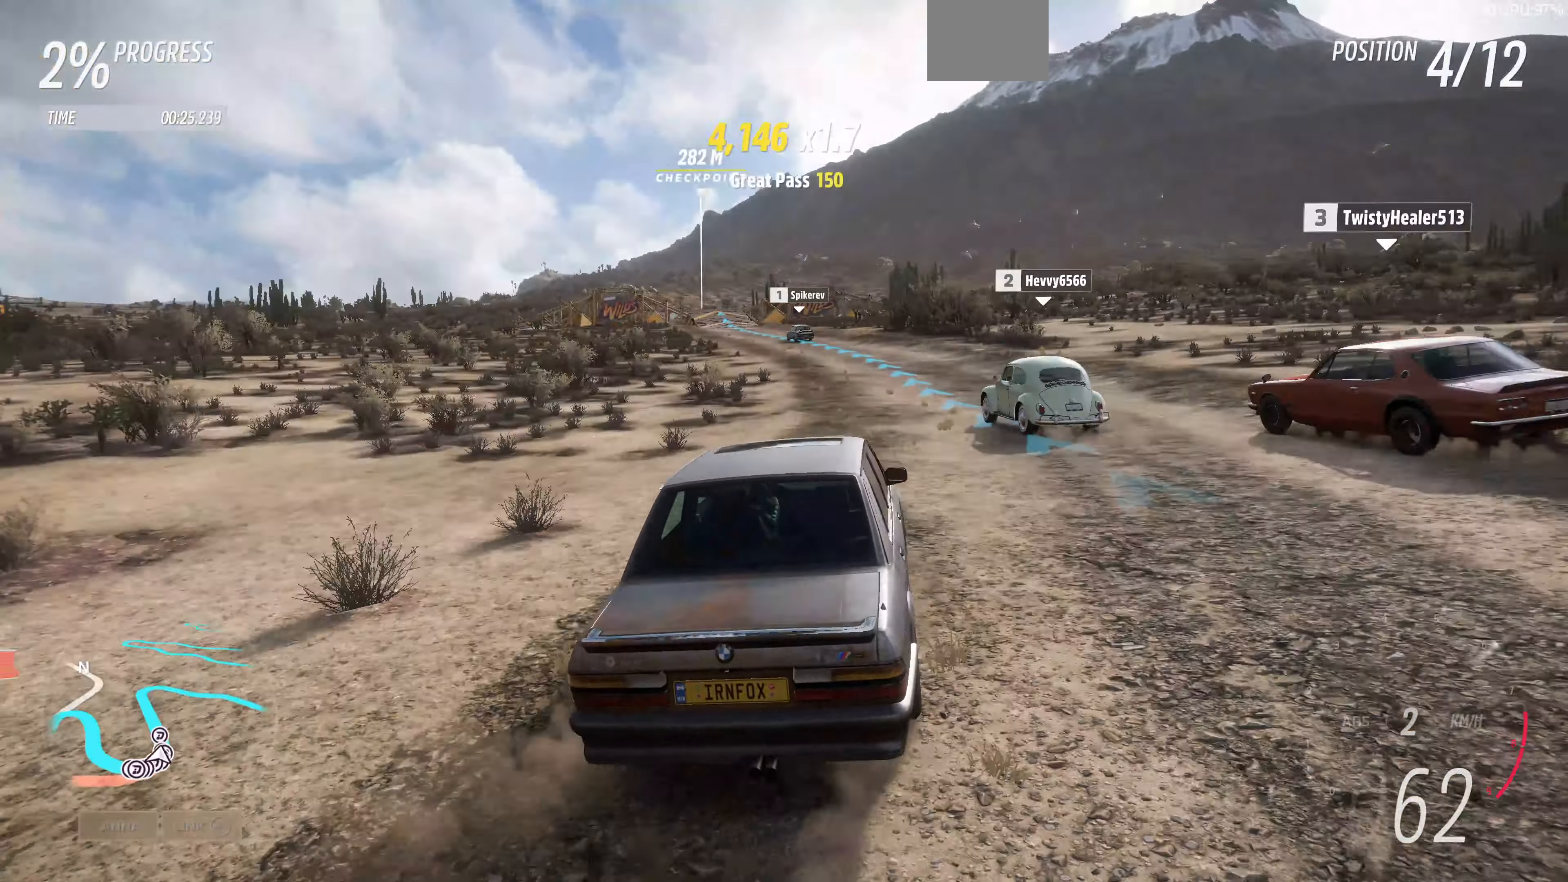
{"buttons": ["R2"], "left_stick": "up", "right_stick": "center", "events": [[300, "right_stick", "center"]]}
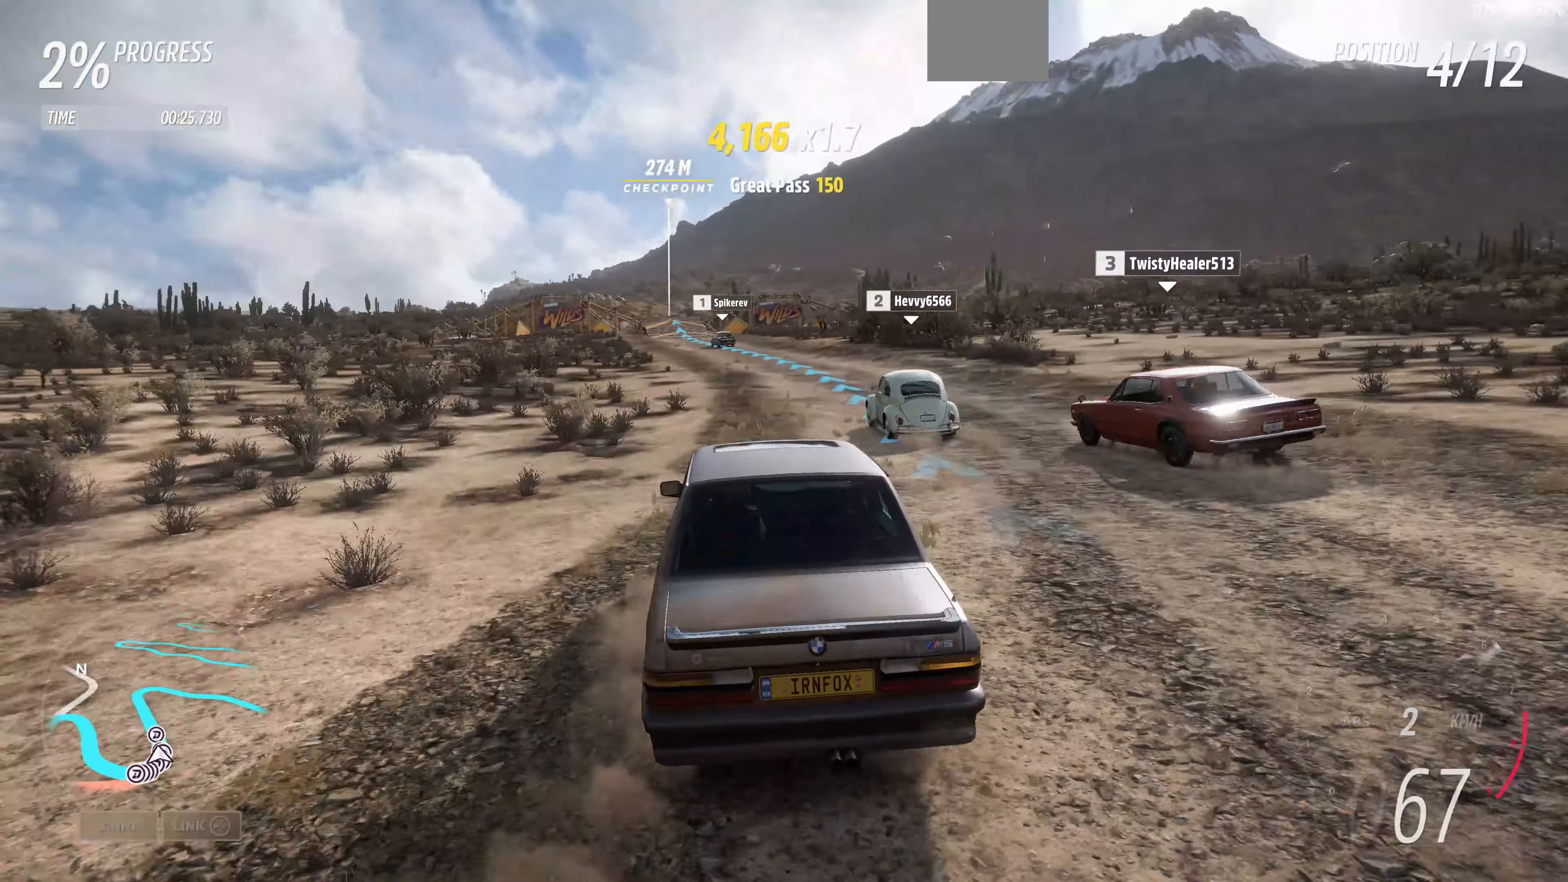
{"buttons": ["R2"], "left_stick": "up", "right_stick": "center", "events": []}
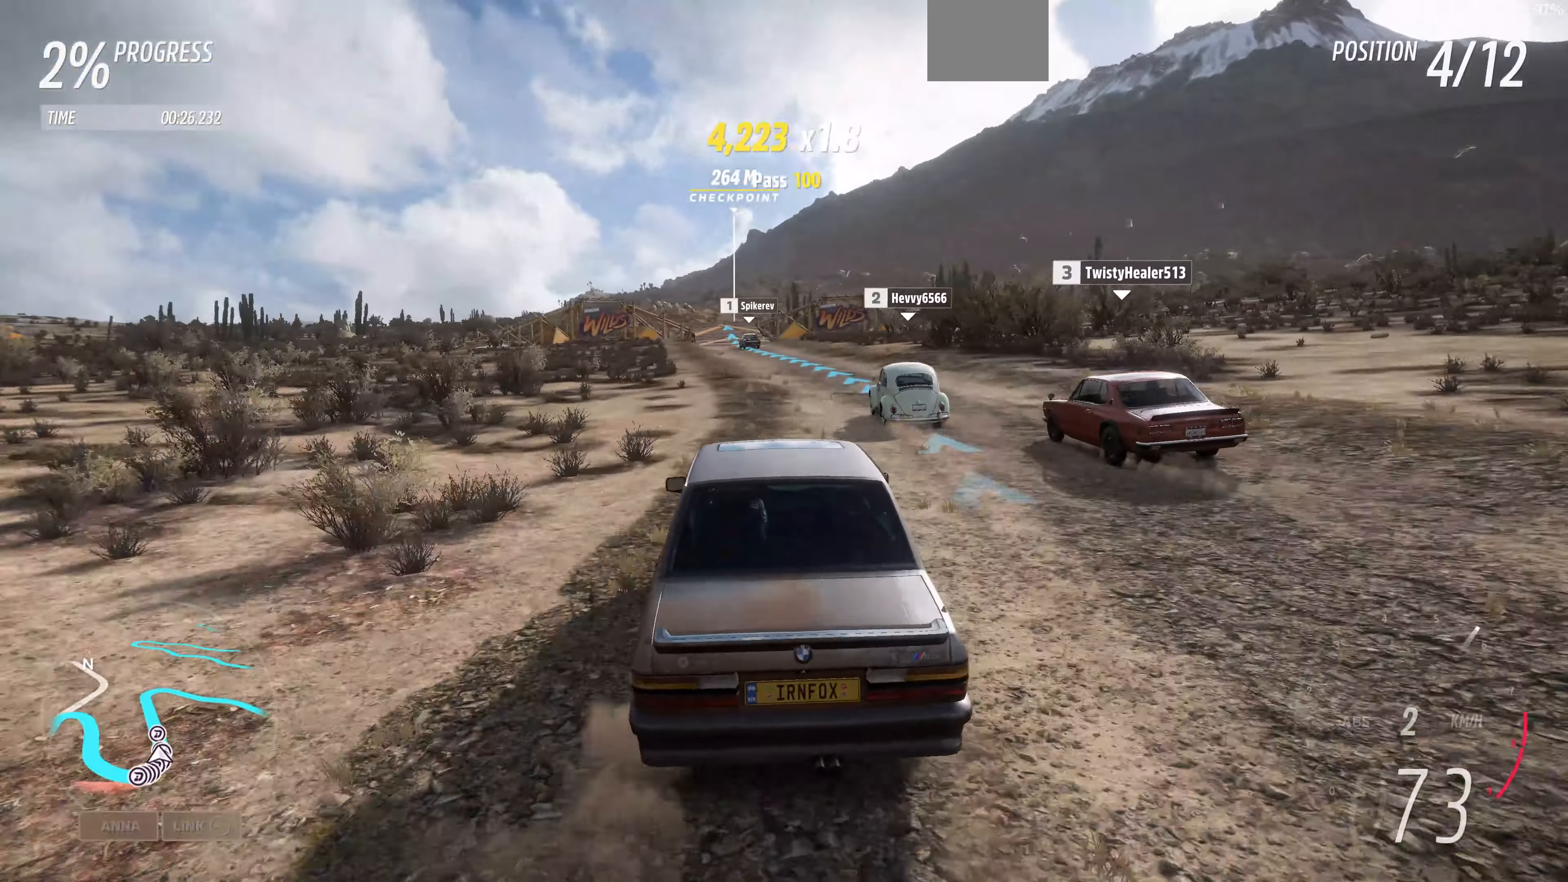
{"buttons": ["R2"], "left_stick": "up-left", "right_stick": "center", "events": [[500, "left_stick", "up-left"]]}
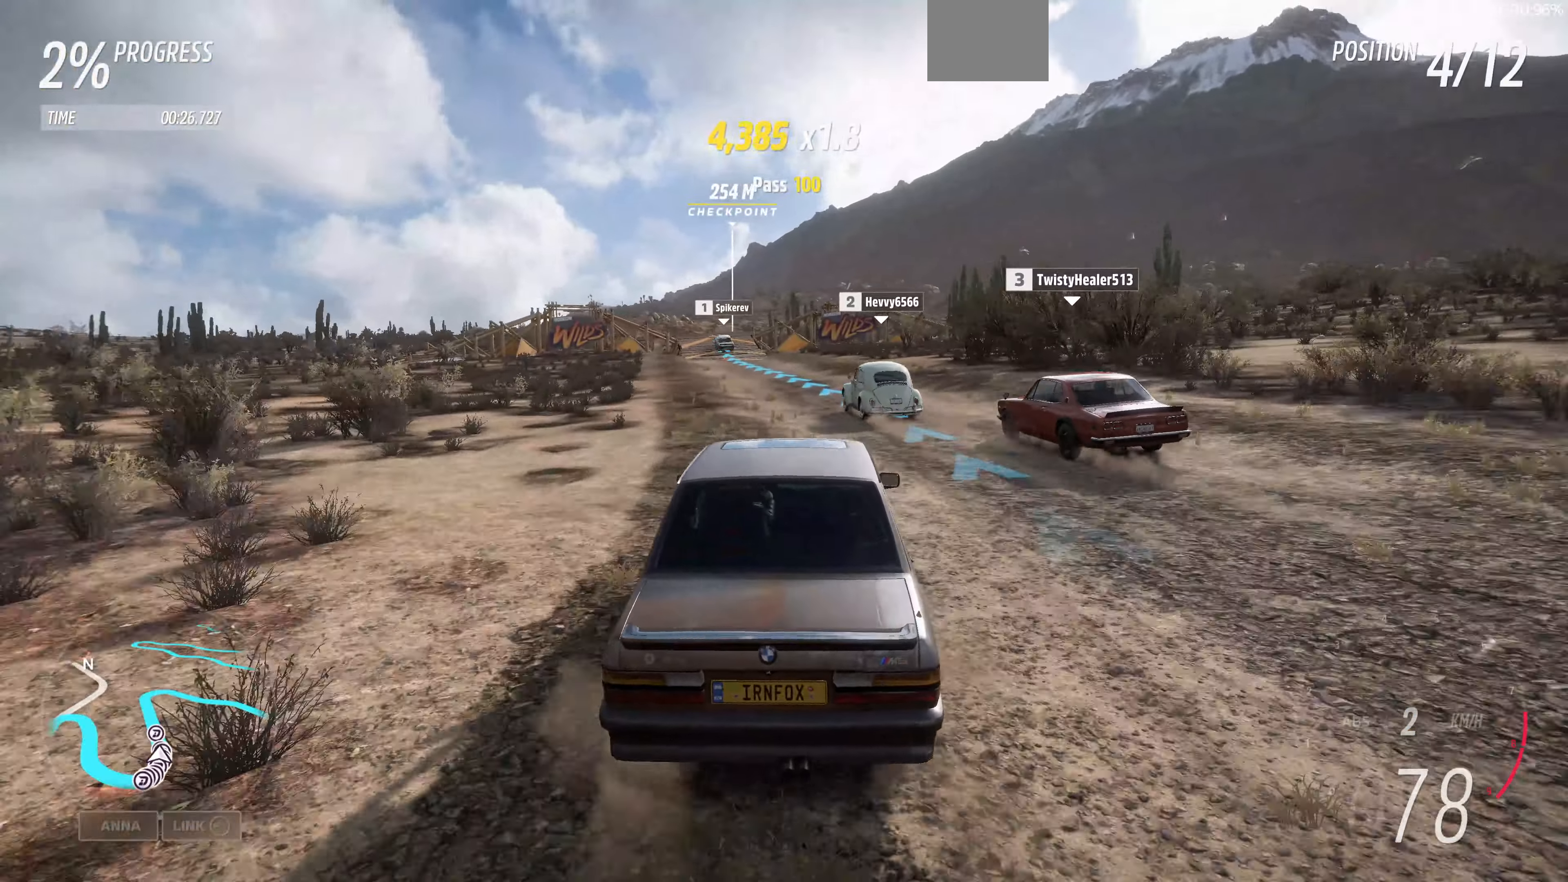
{"buttons": ["R2"], "left_stick": "up-left", "right_stick": "center", "events": []}
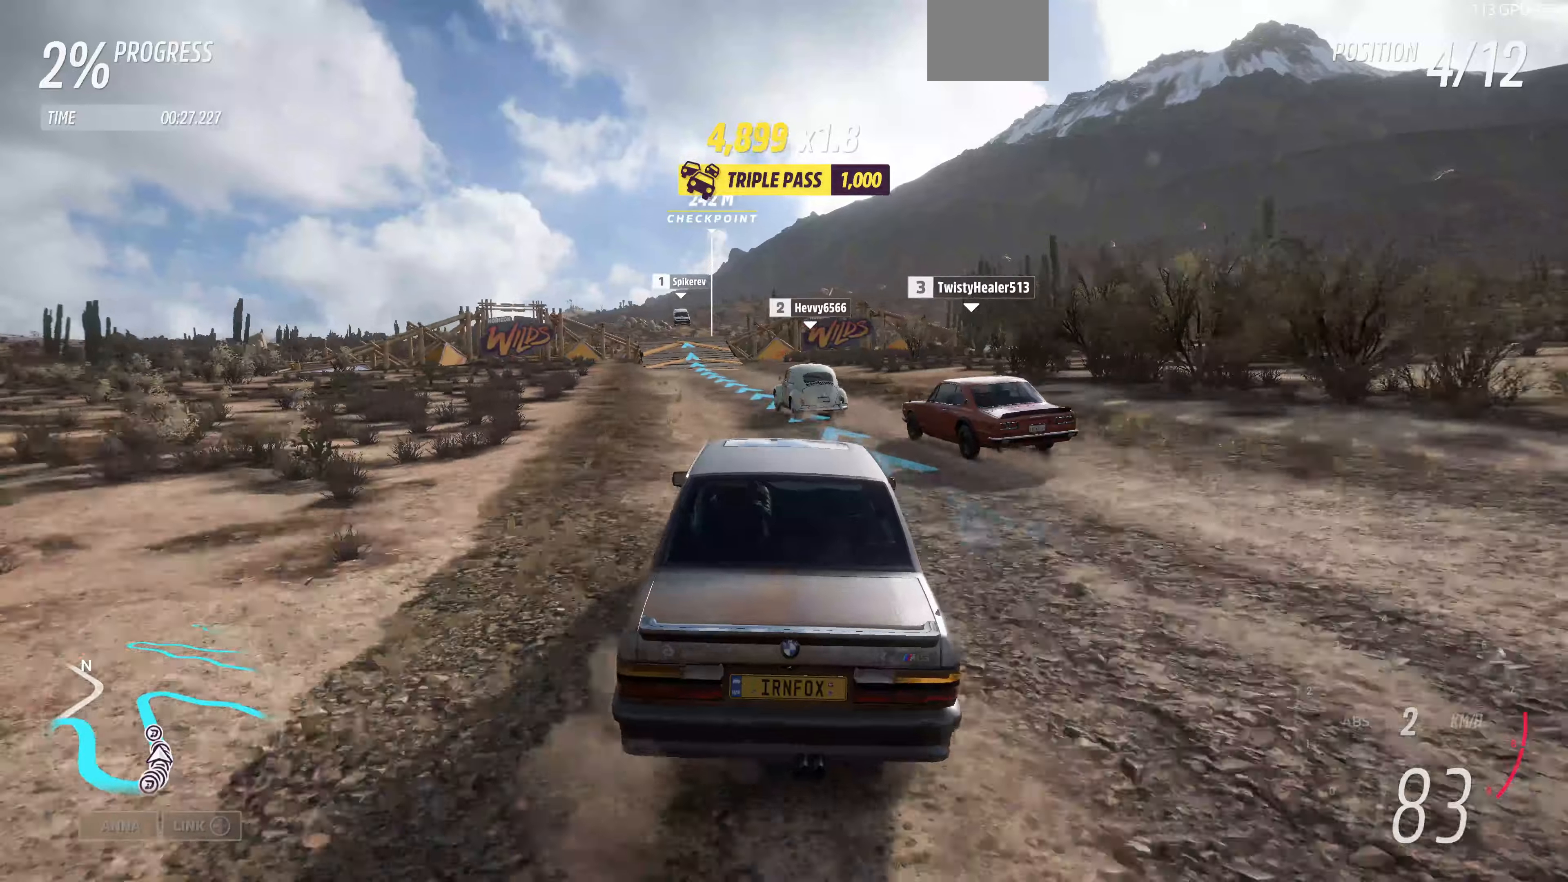
{"buttons": ["R2"], "left_stick": "center", "right_stick": "center", "events": [[233, "left_stick", "center"]]}
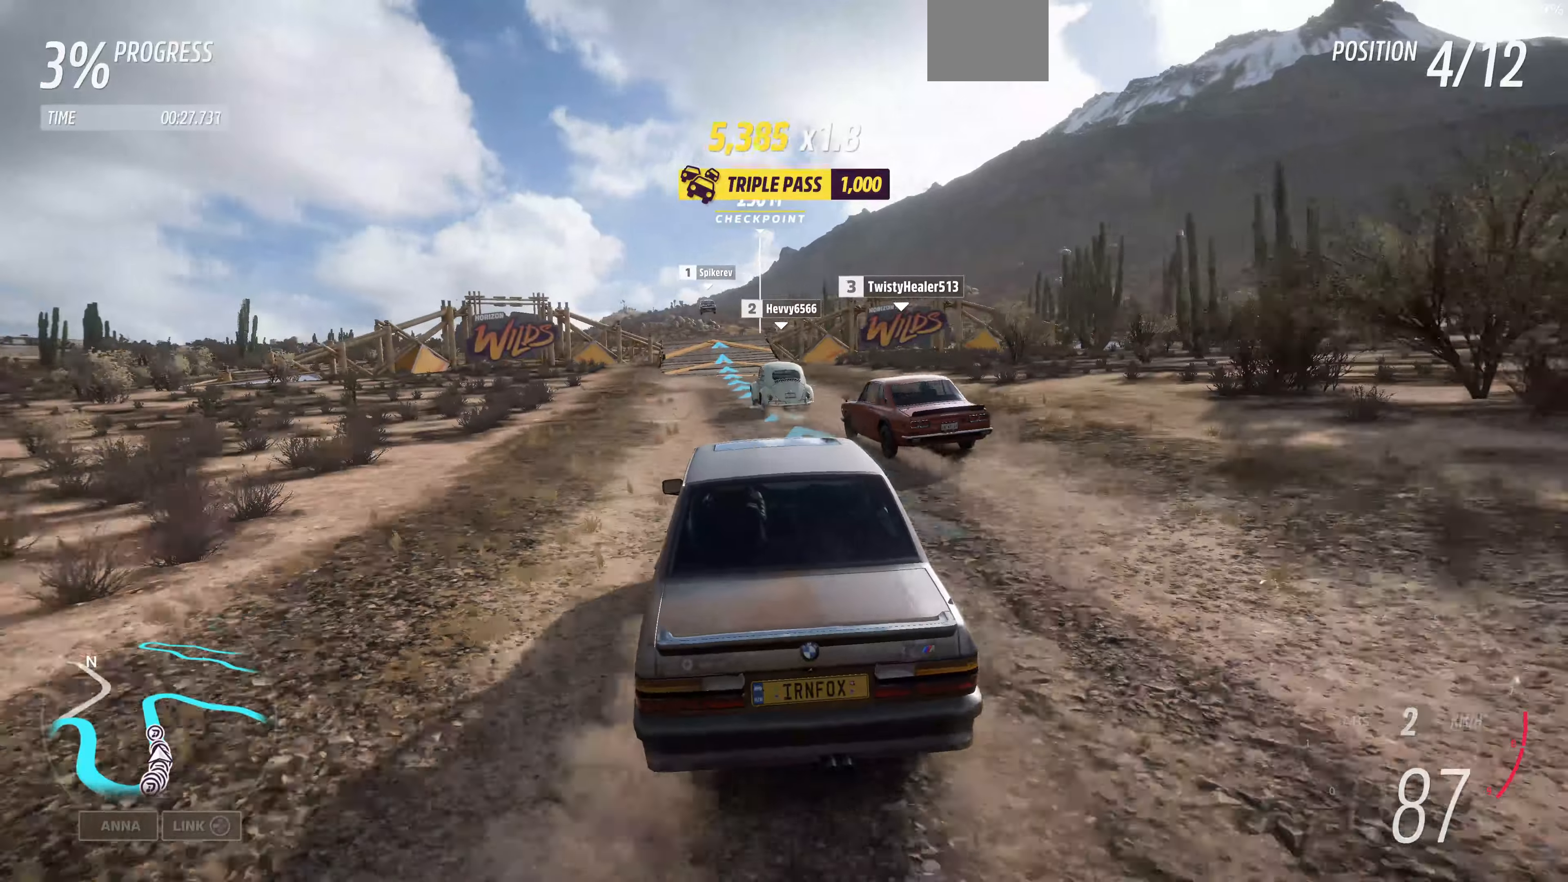
{"buttons": ["R2"], "left_stick": "up-left", "right_stick": "center", "events": [[233, "left_stick", "up-left"], [366, "left_stick", "center"], [466, "left_stick", "up-left"]]}
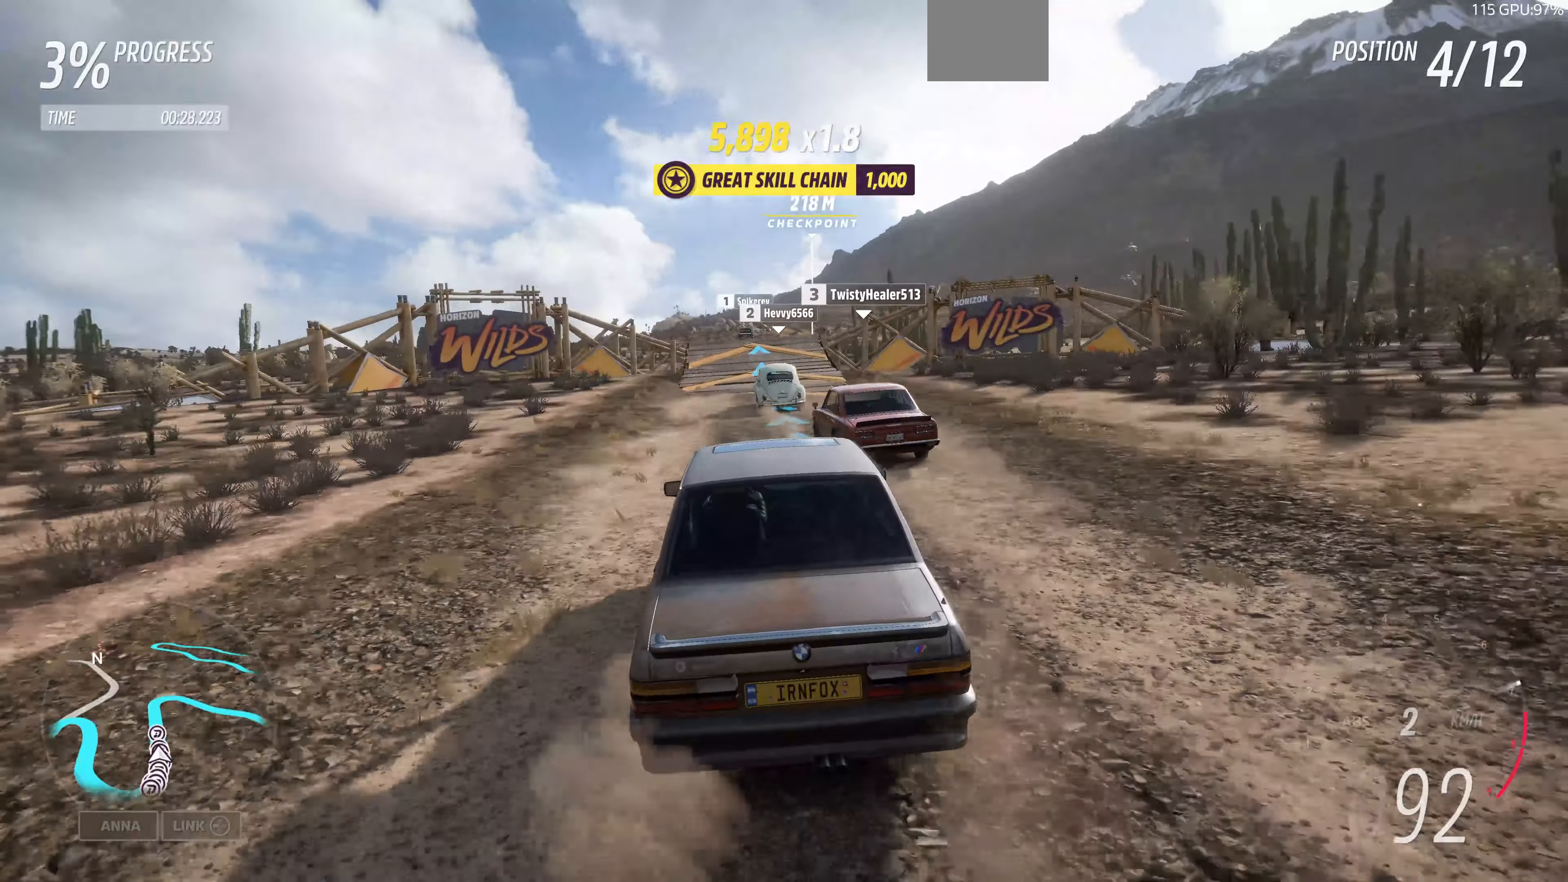
{"buttons": ["R2"], "left_stick": "center", "right_stick": "center", "events": [[133, "left_stick", "center"]]}
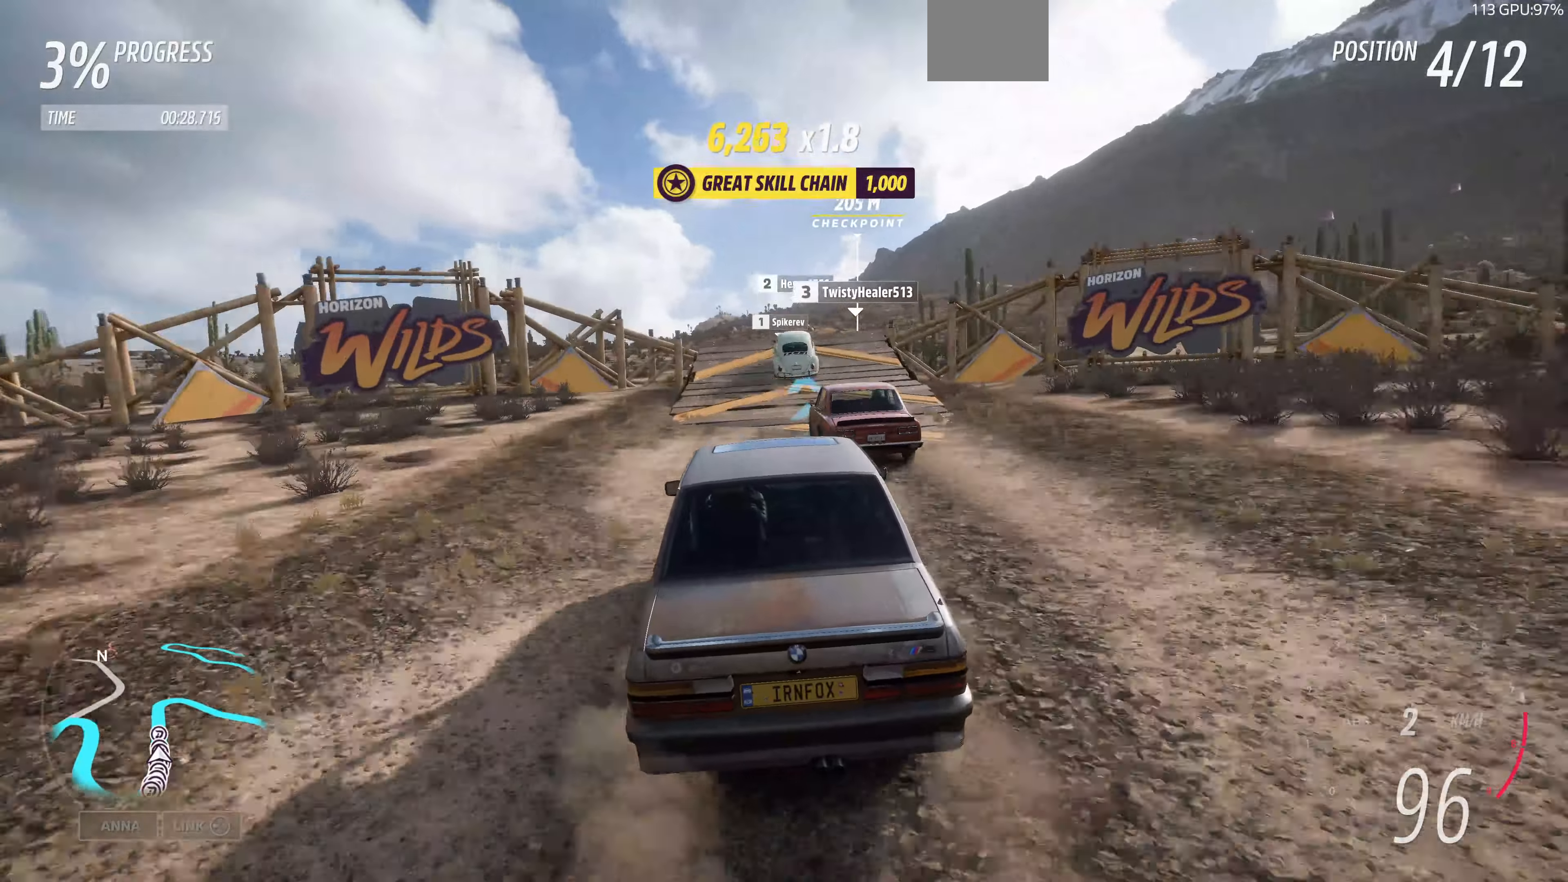
{"buttons": ["R2"], "left_stick": "center", "right_stick": "center", "events": []}
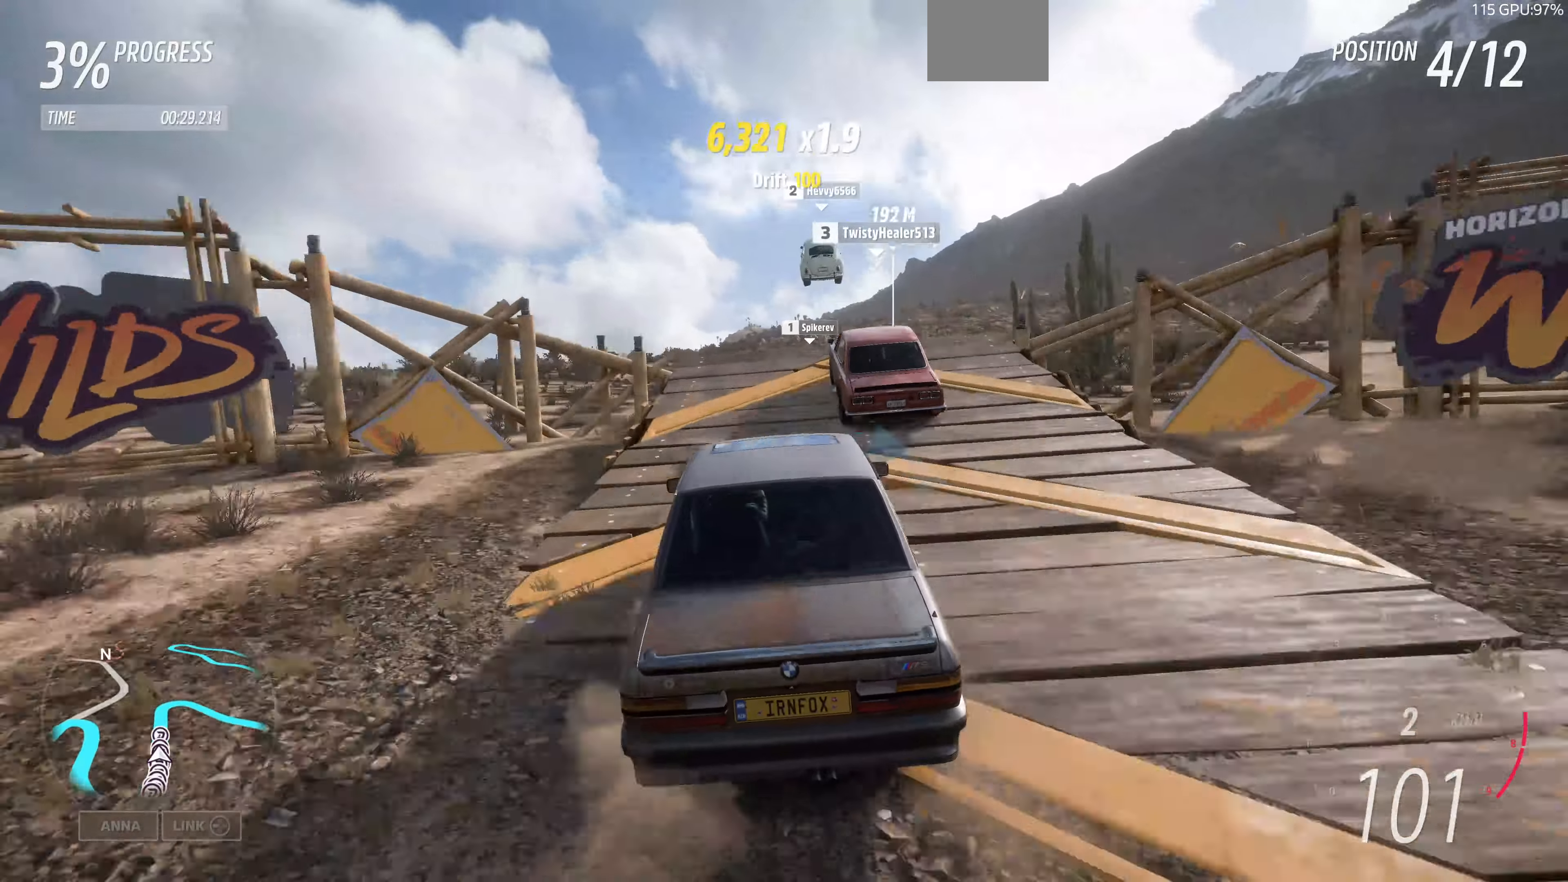
{"buttons": ["R2"], "left_stick": "center", "right_stick": "center", "events": []}
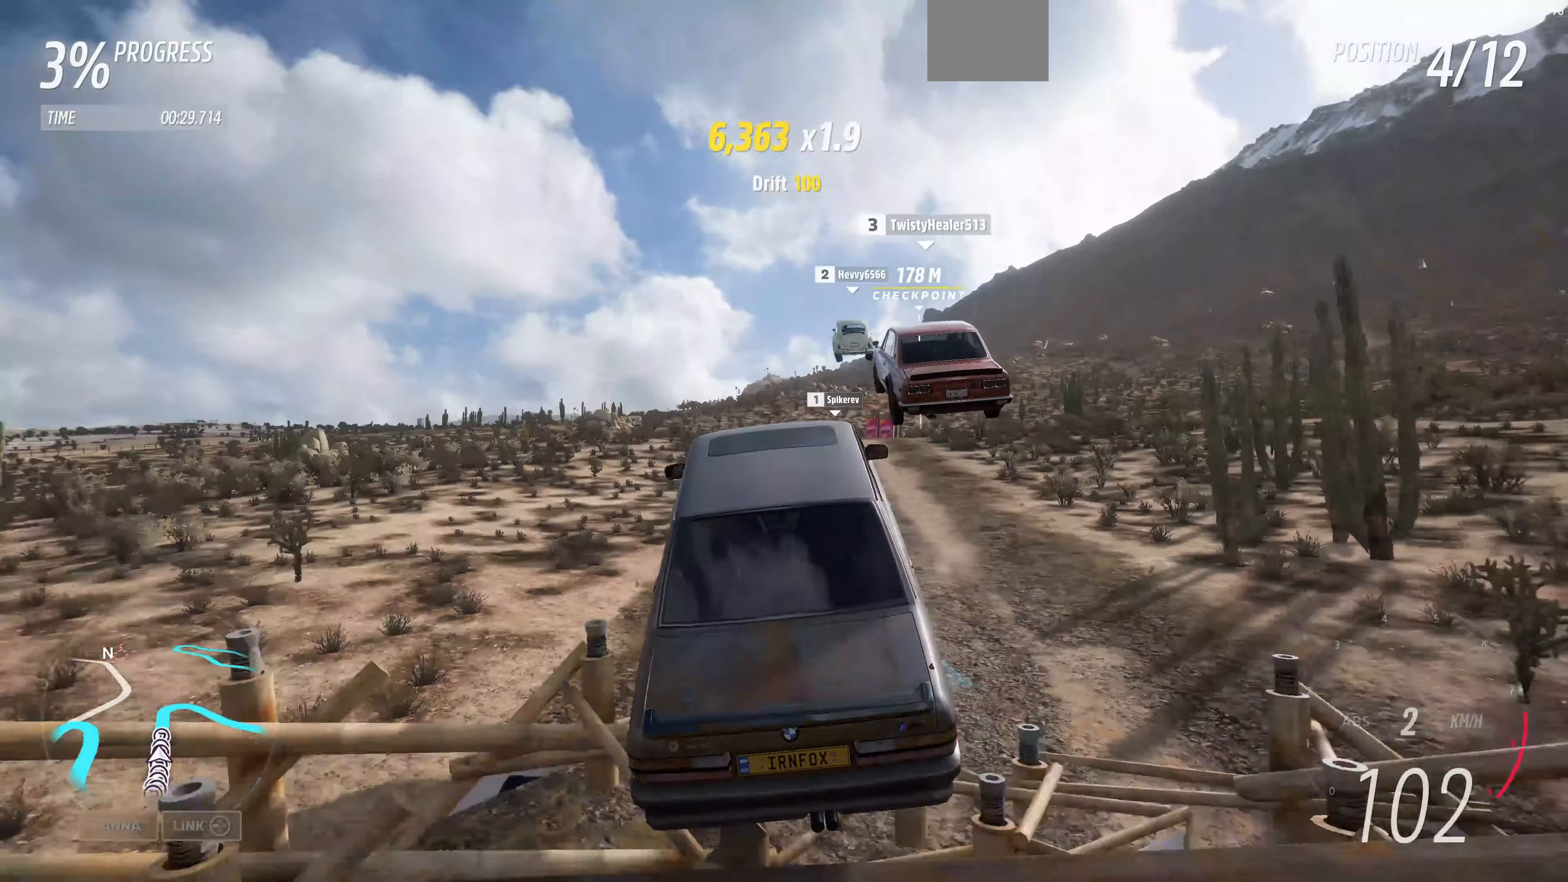
{"buttons": [], "left_stick": "center", "right_stick": "center", "events": [[100, "R2", "up"]]}
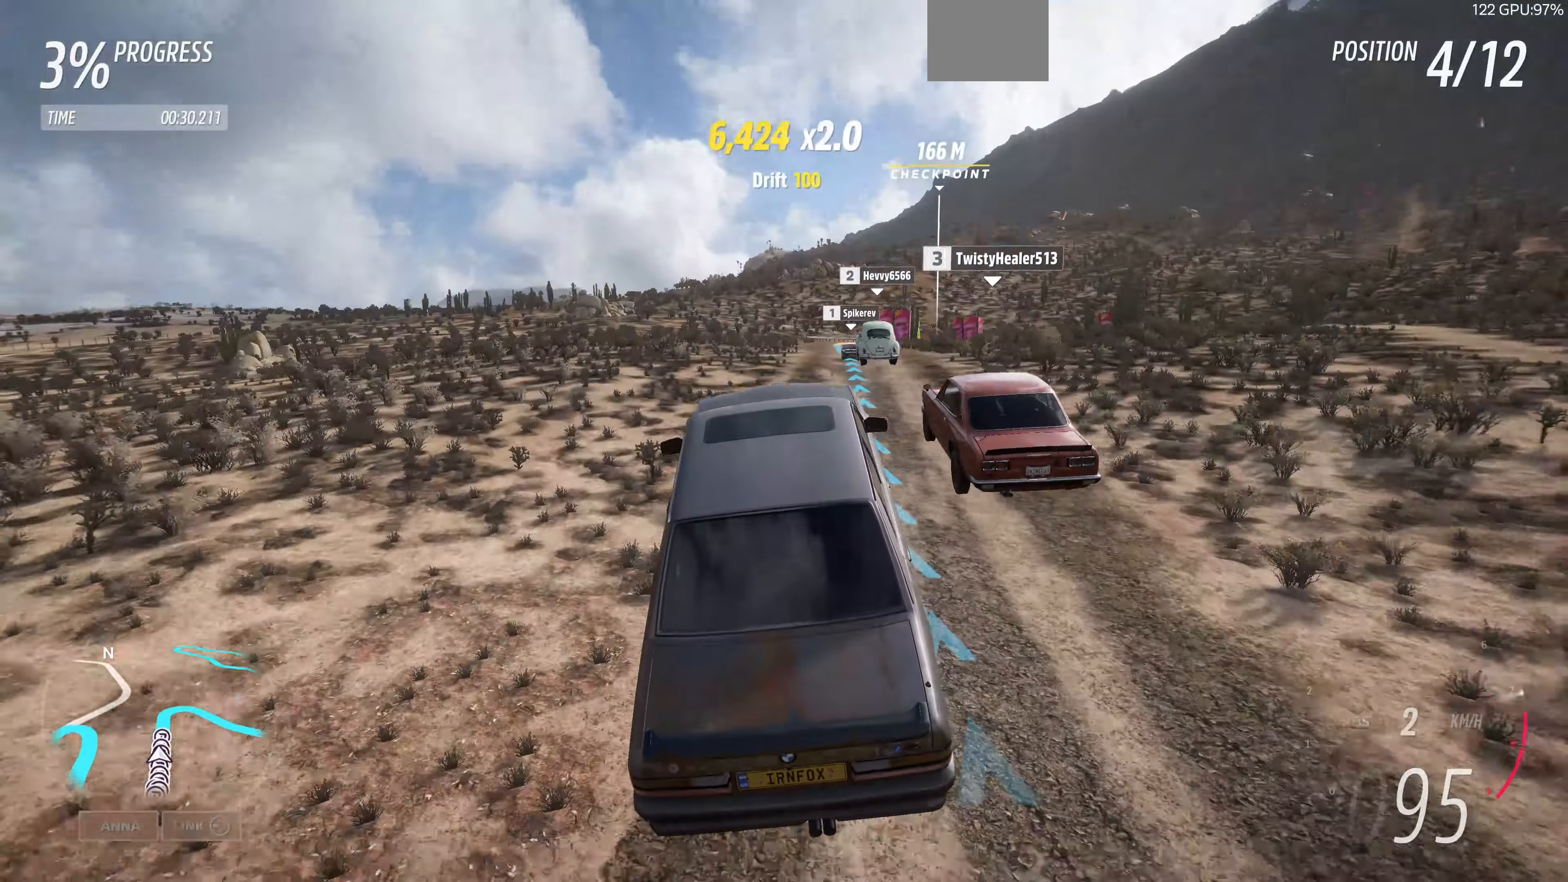
{"buttons": [], "left_stick": "center", "right_stick": "center", "events": []}
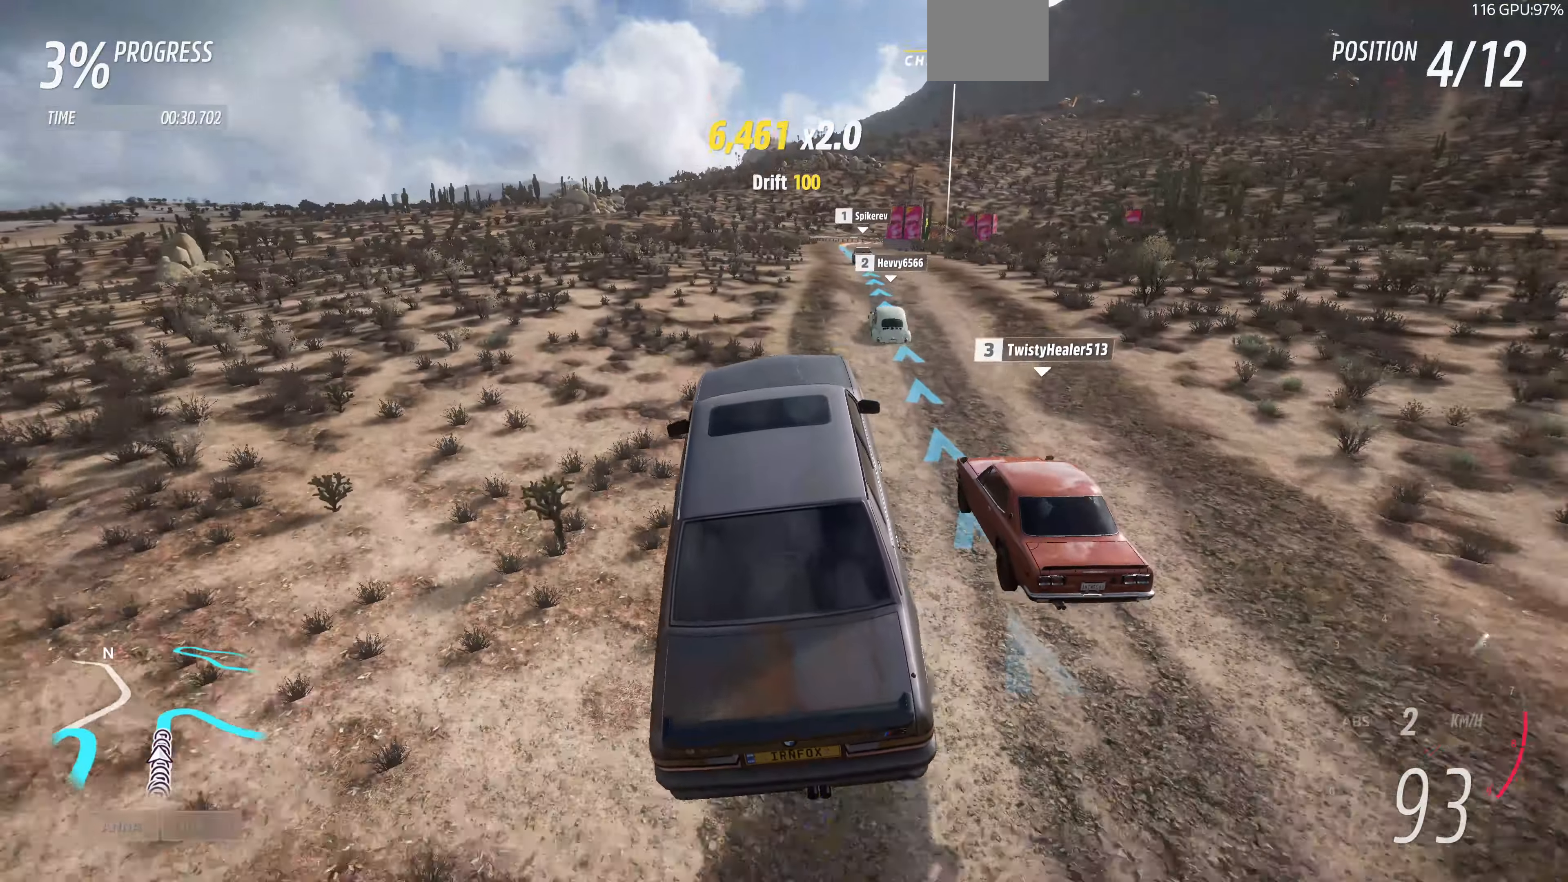
{"buttons": ["R2"], "left_stick": "up-right", "right_stick": "center", "events": [[200, "left_stick", "up-right"], [300, "R2", "down"]]}
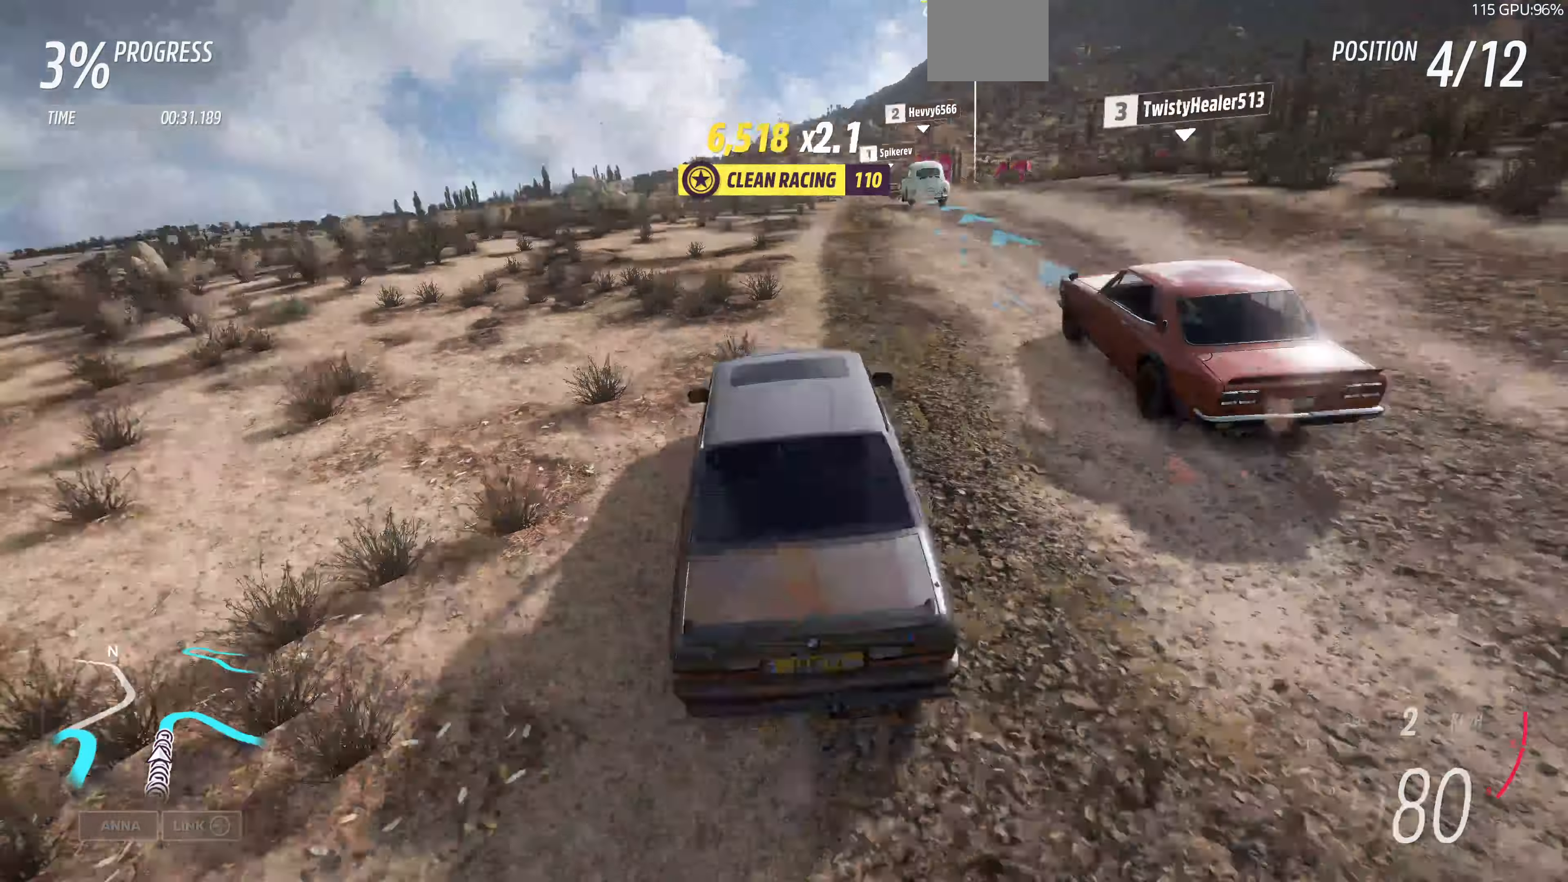
{"buttons": ["R2"], "left_stick": "up-right", "right_stick": "center", "events": []}
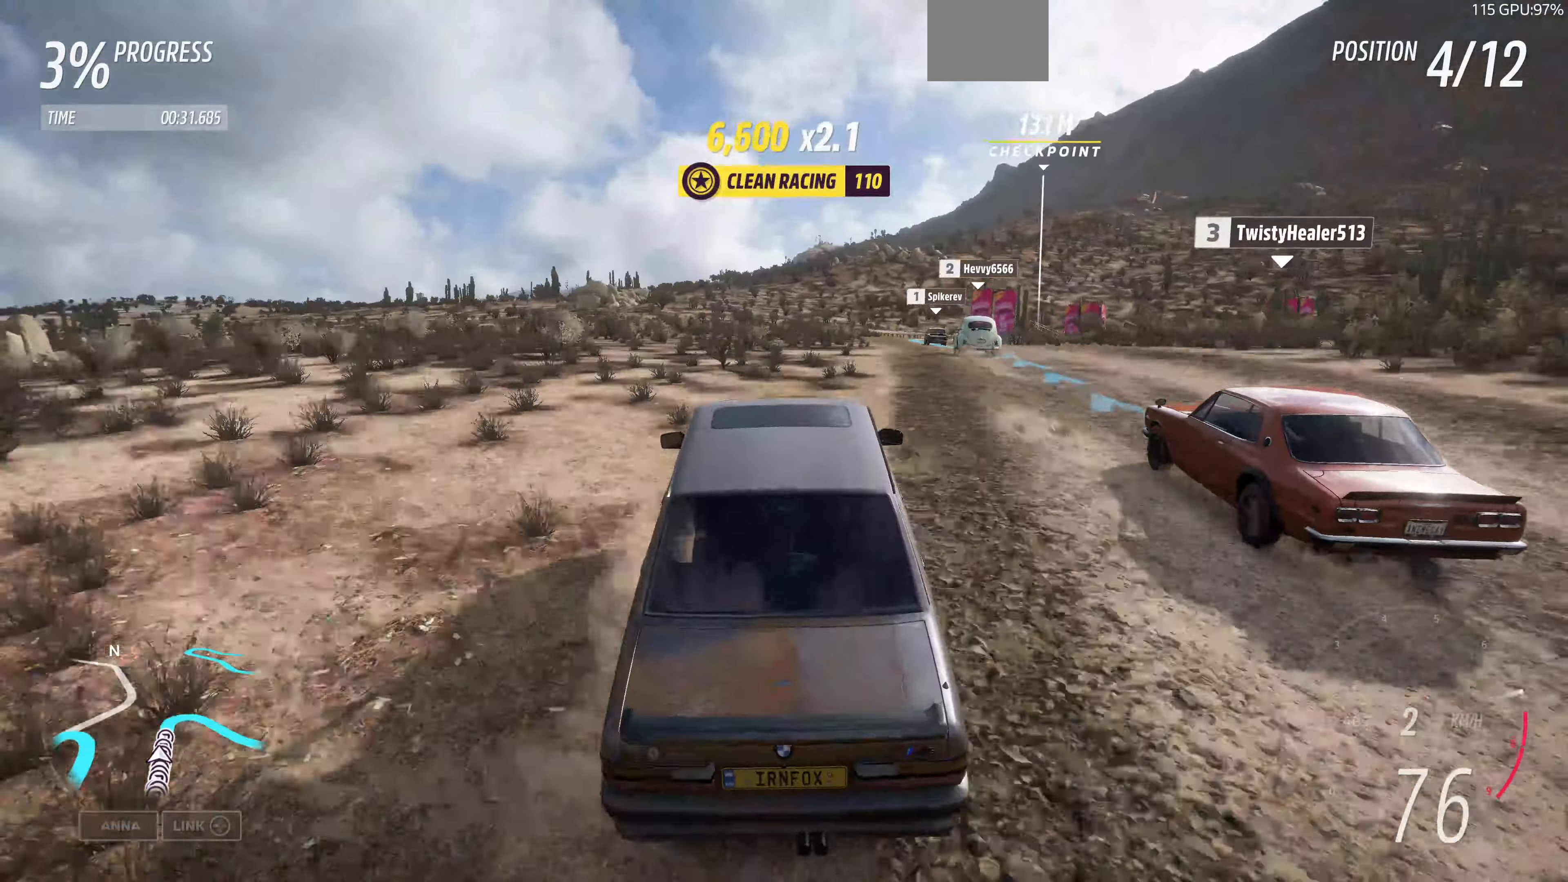
{"buttons": ["R2"], "left_stick": "up-right", "right_stick": "center", "events": []}
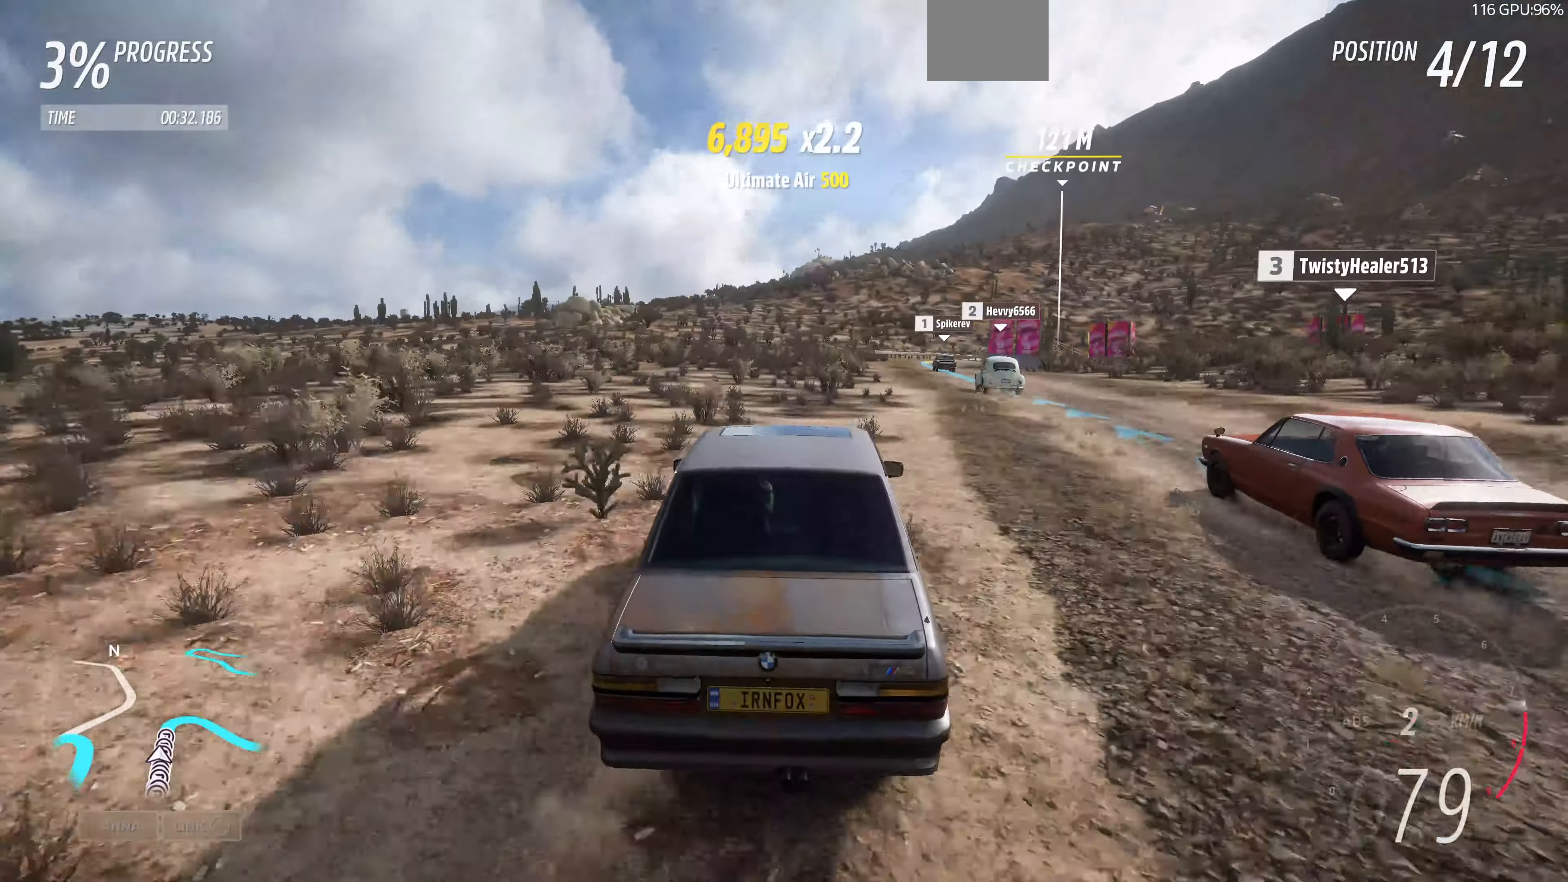
{"buttons": ["R2"], "left_stick": "up", "right_stick": "center", "events": [[100, "left_stick", "up"]]}
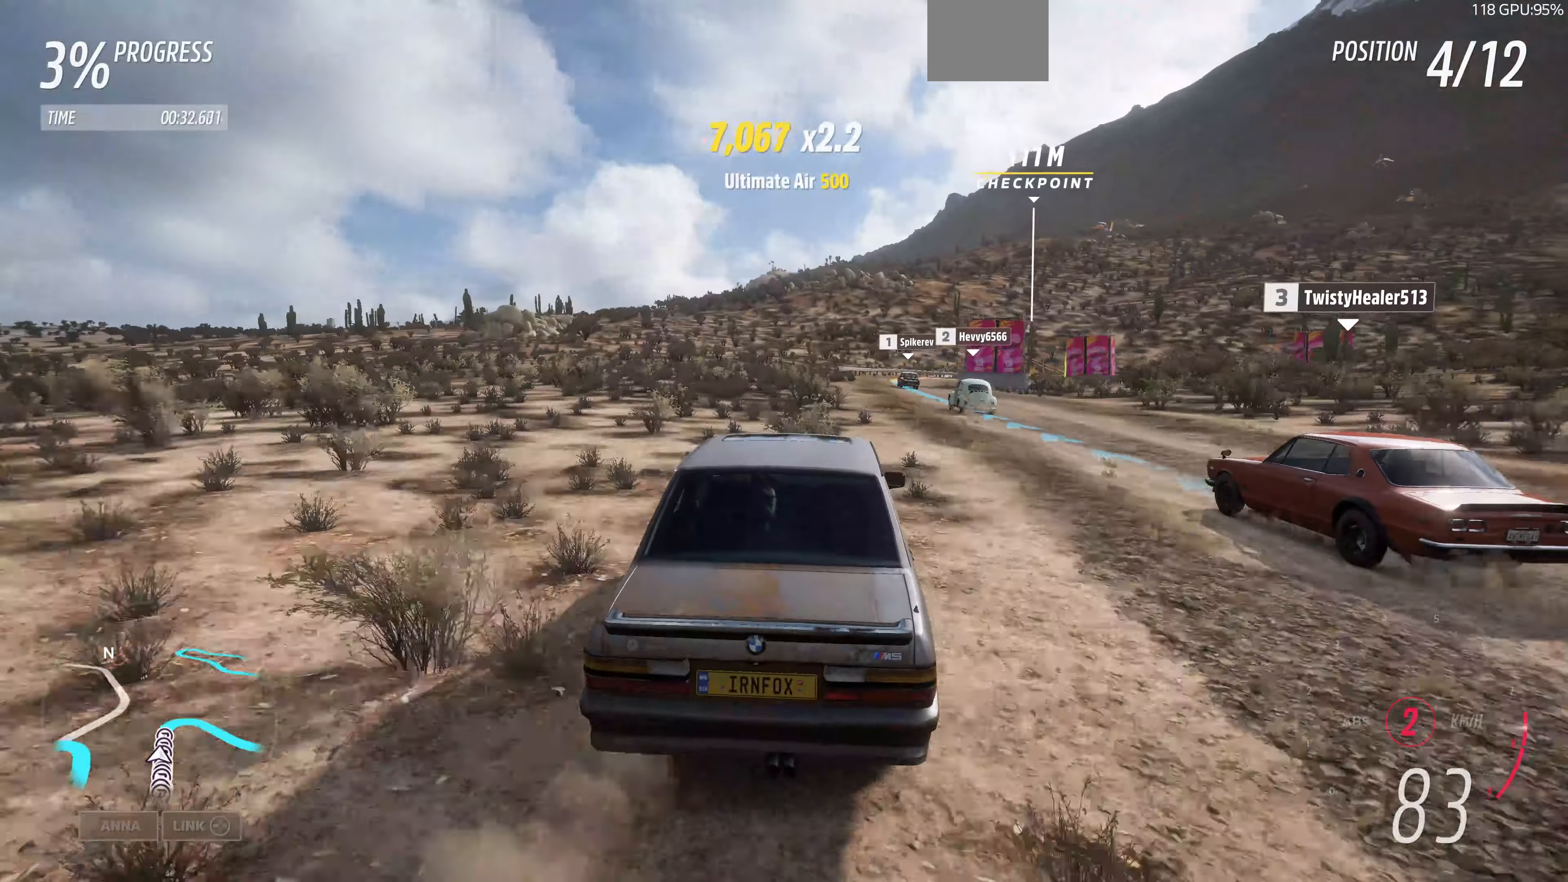
{"buttons": ["R2"], "left_stick": "up", "right_stick": "up", "events": [[167, "right_stick", "up"]]}
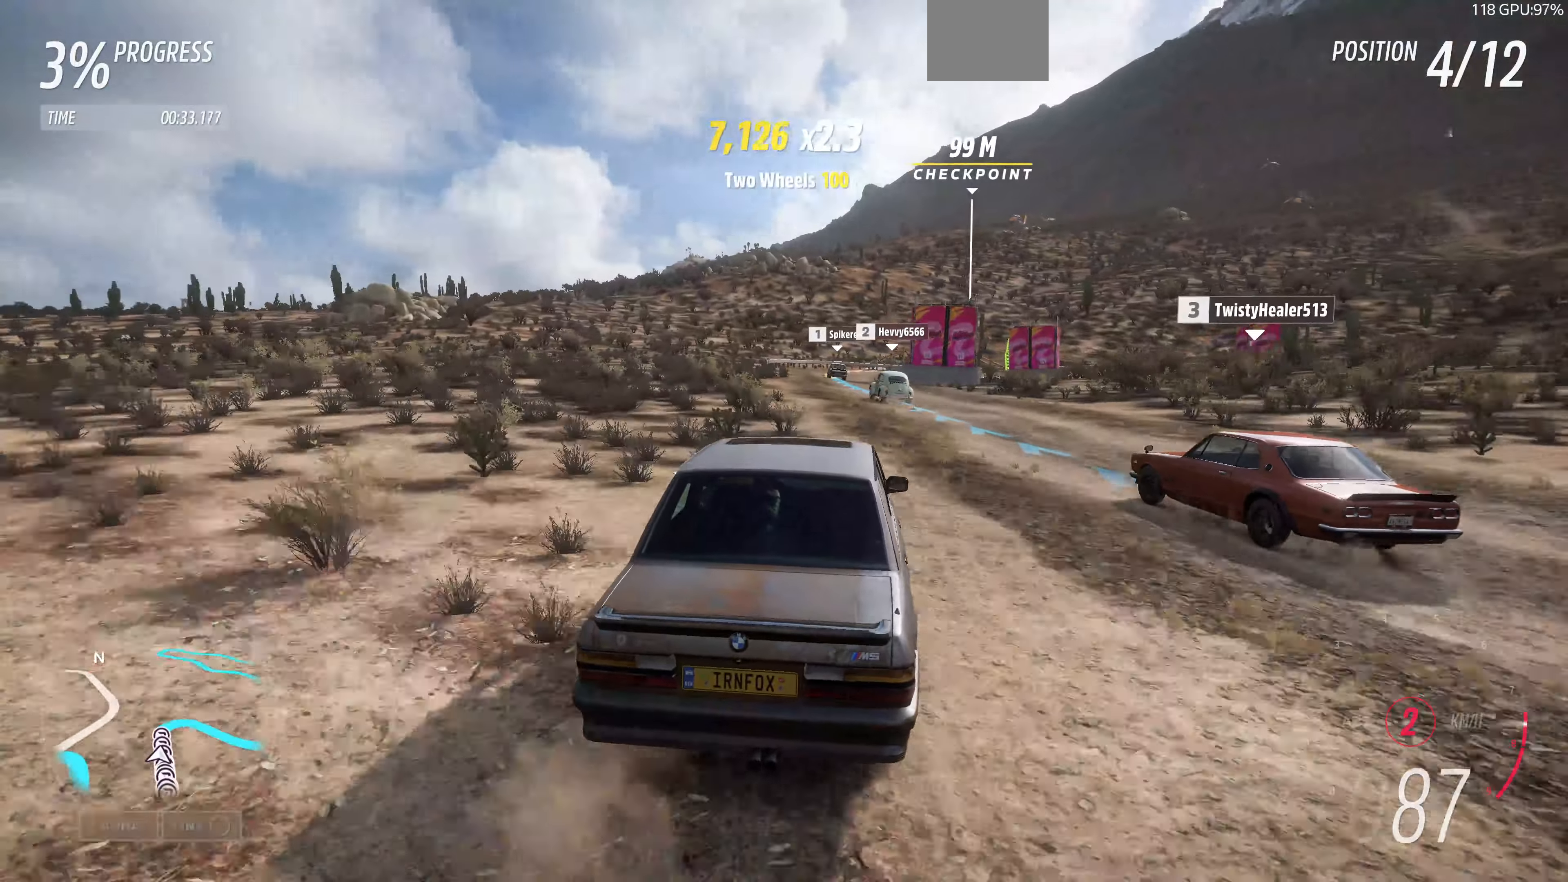
{"buttons": ["R2"], "left_stick": "up-left", "right_stick": "up", "events": [[467, "left_stick", "up-left"]]}
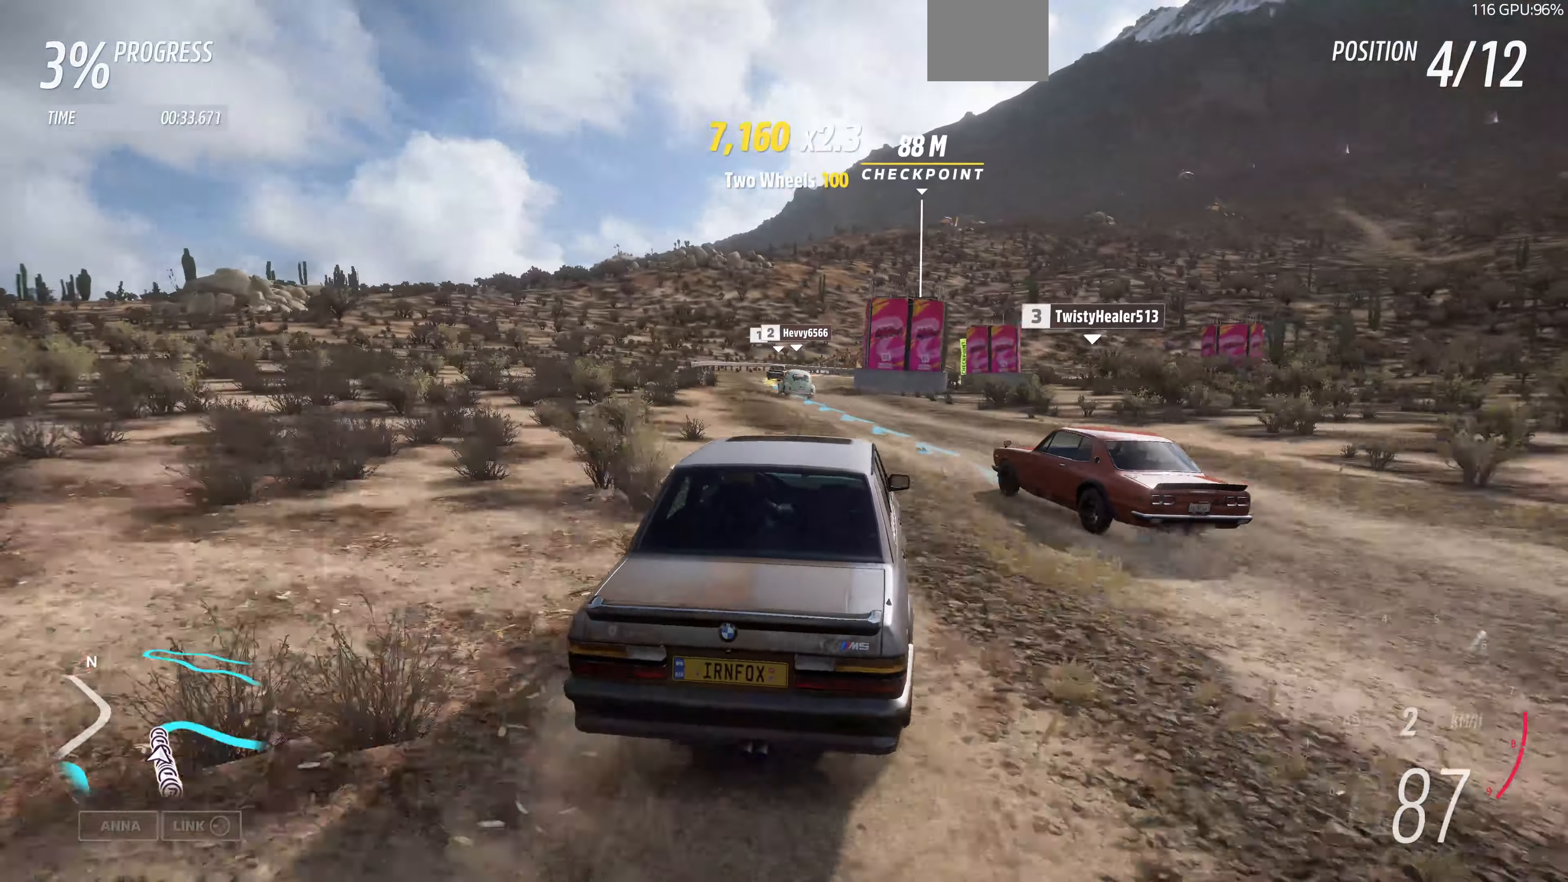
{"buttons": [], "left_stick": "up", "right_stick": "up", "events": [[434, "R2", "up"], [467, "left_stick", "up"]]}
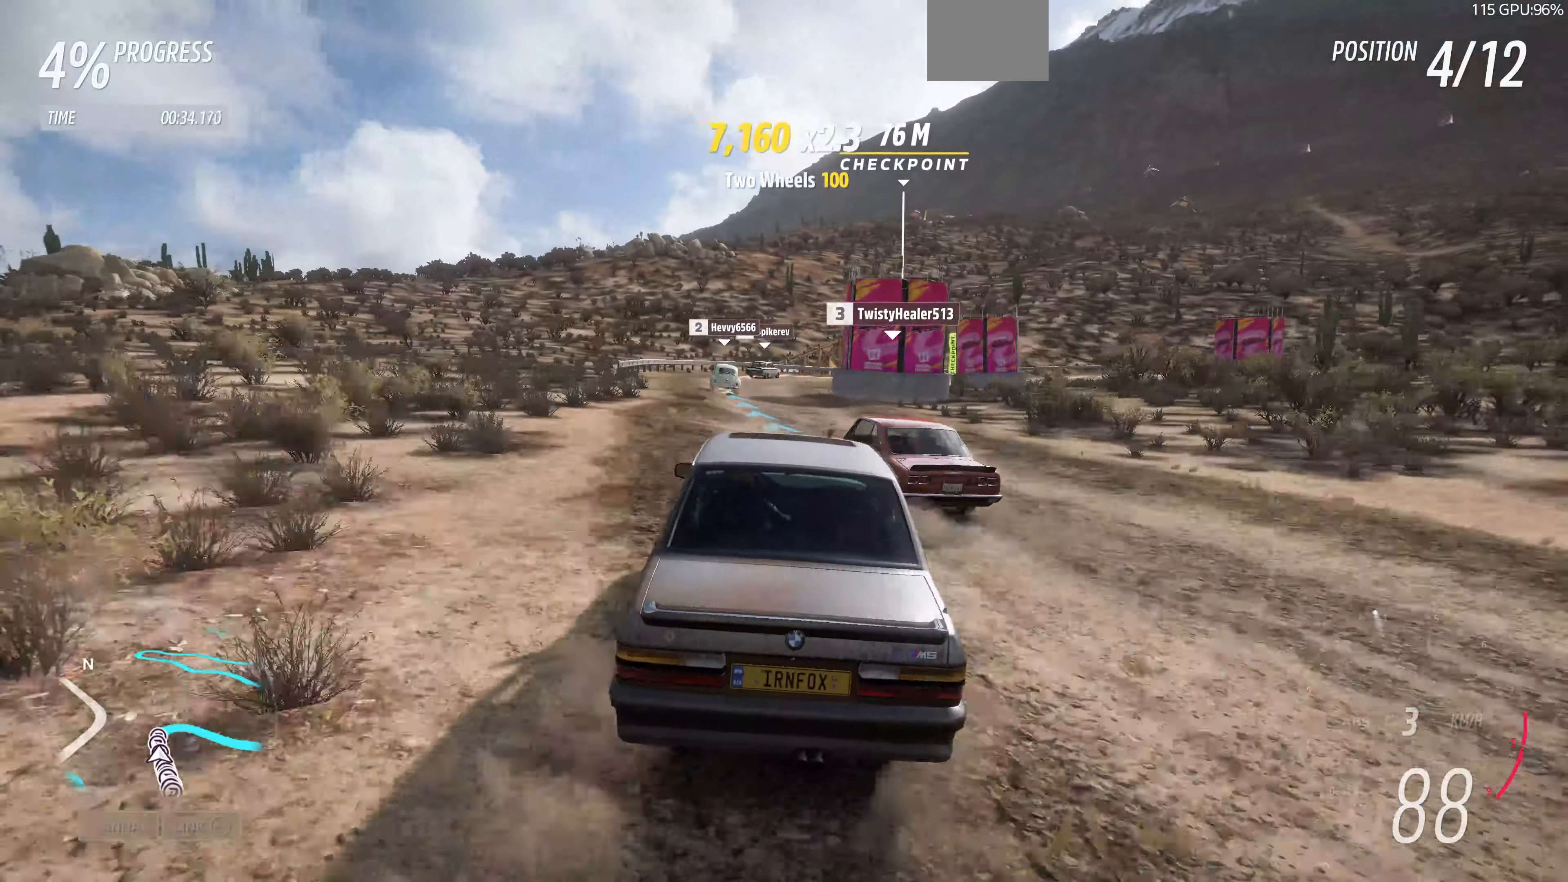
{"buttons": ["R2"], "left_stick": "up", "right_stick": "up", "events": [[134, "R2", "down"]]}
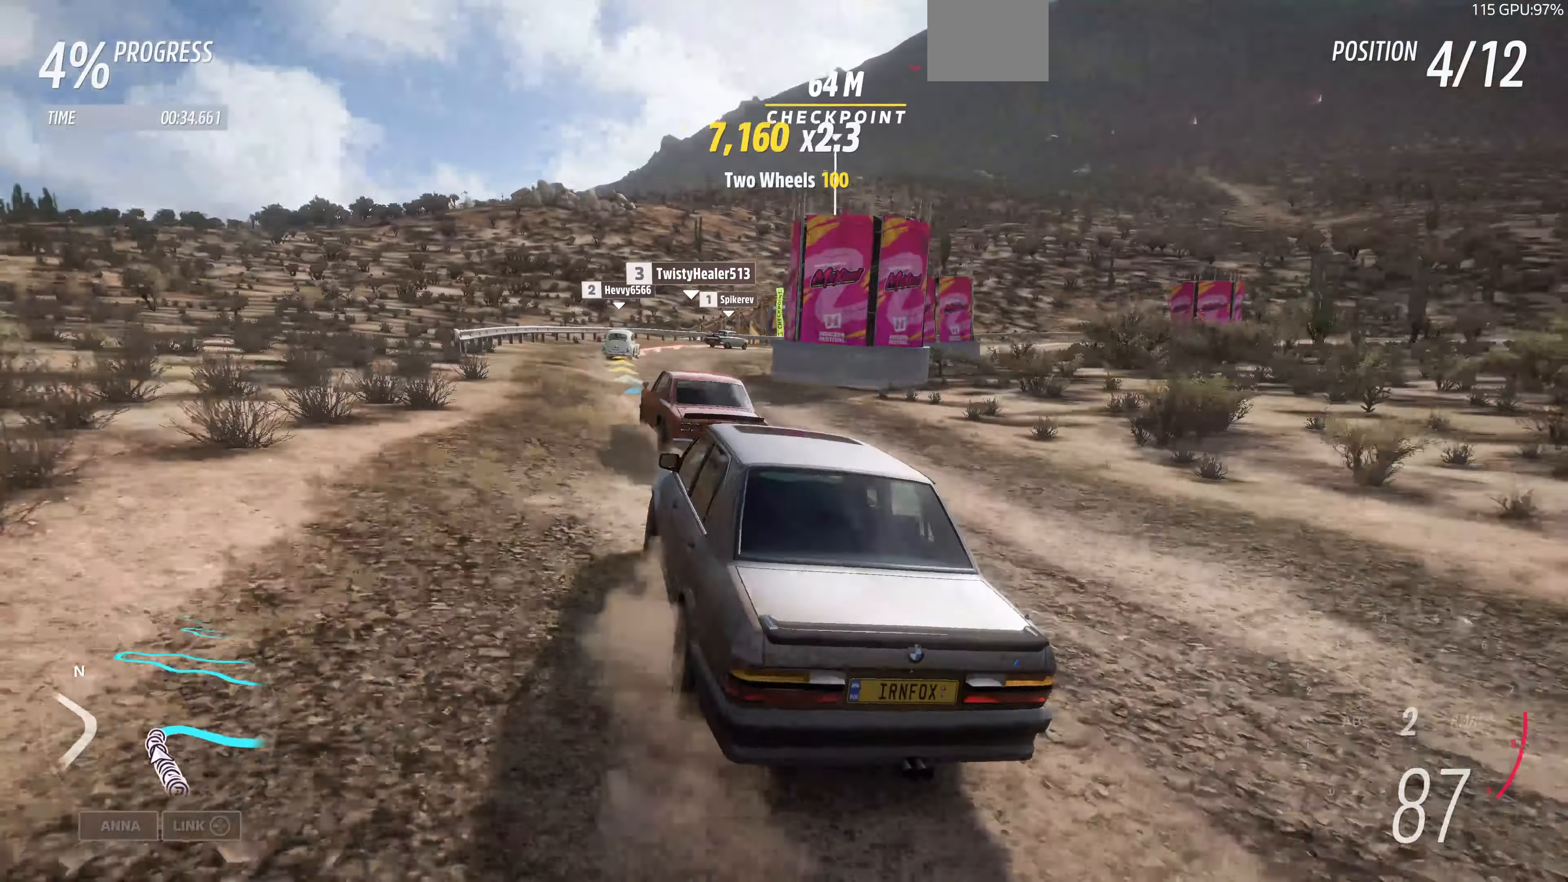
{"buttons": ["R2"], "left_stick": "up-right", "right_stick": "up", "events": [[200, "left_stick", "up-right"]]}
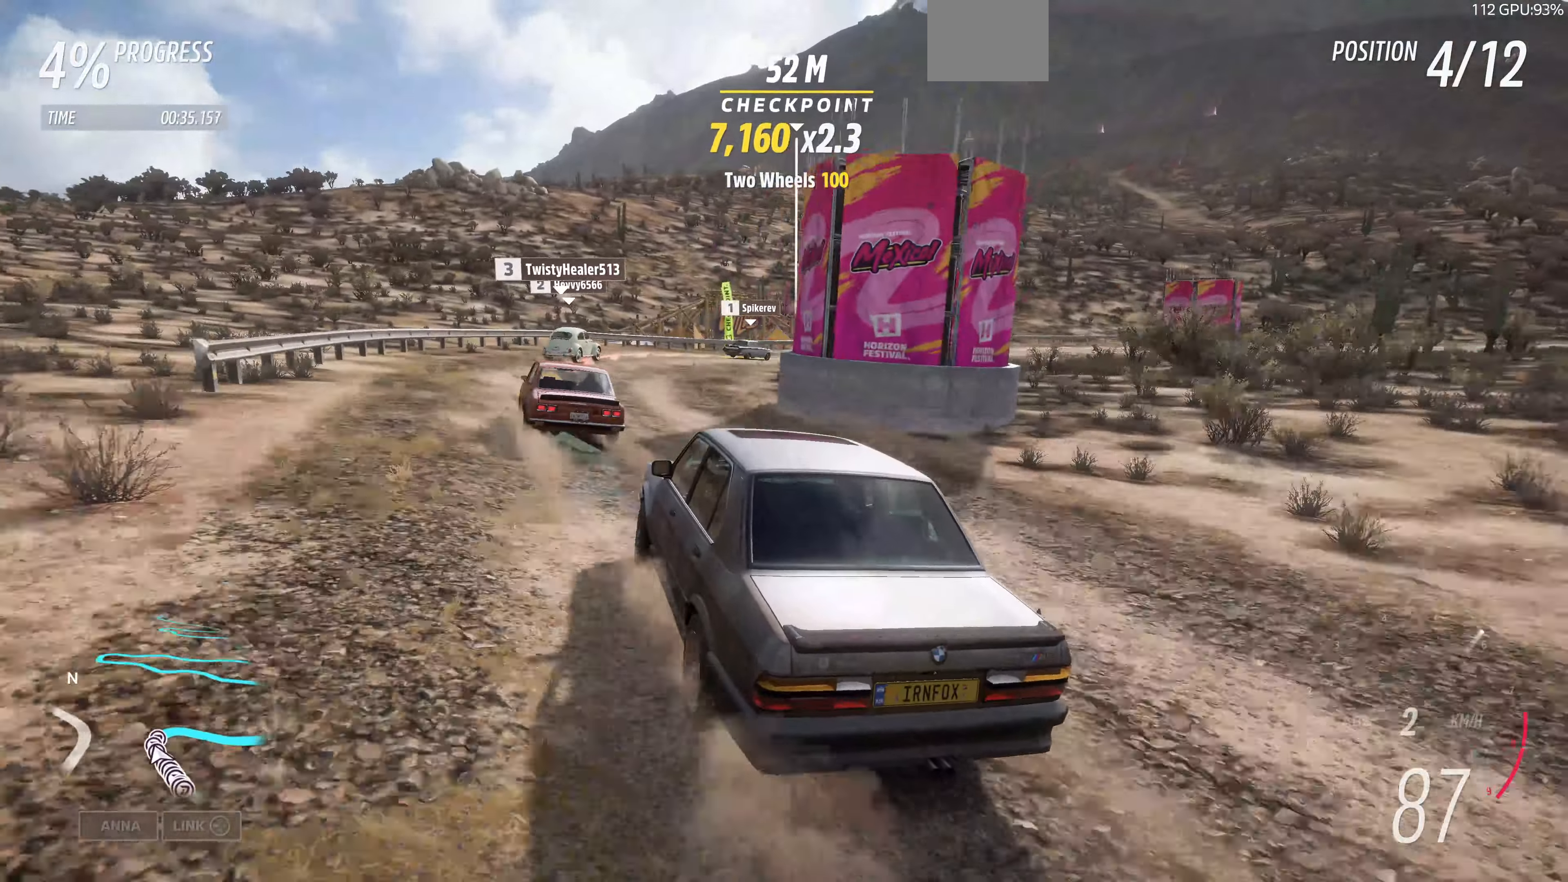
{"buttons": [], "left_stick": "up-right", "right_stick": "up", "events": [[100, "R2", "up"]]}
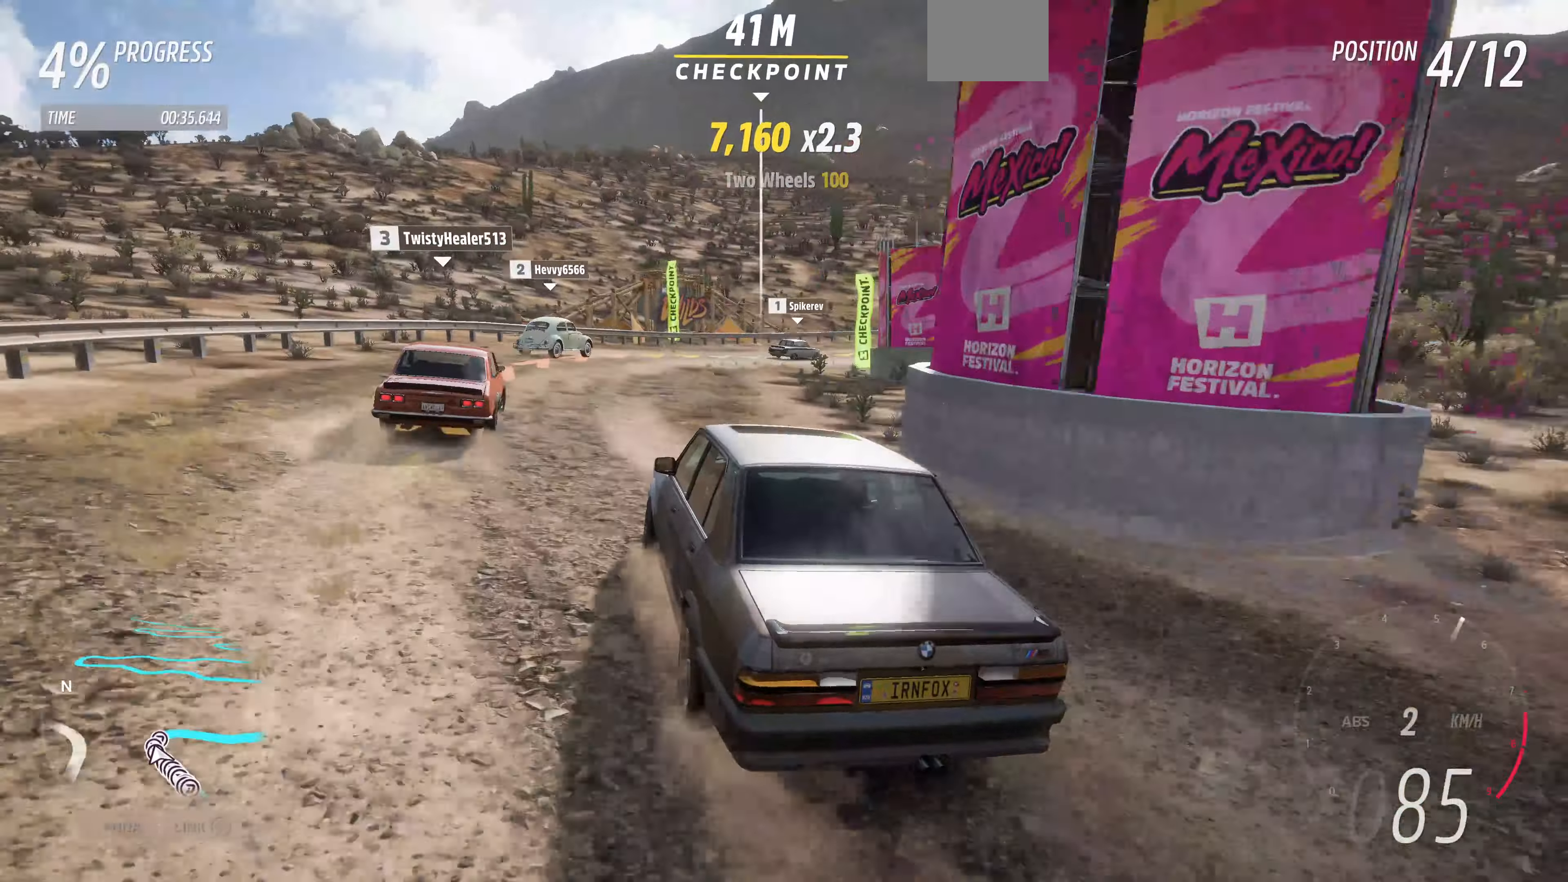
{"buttons": [], "left_stick": "up-right", "right_stick": "up", "events": []}
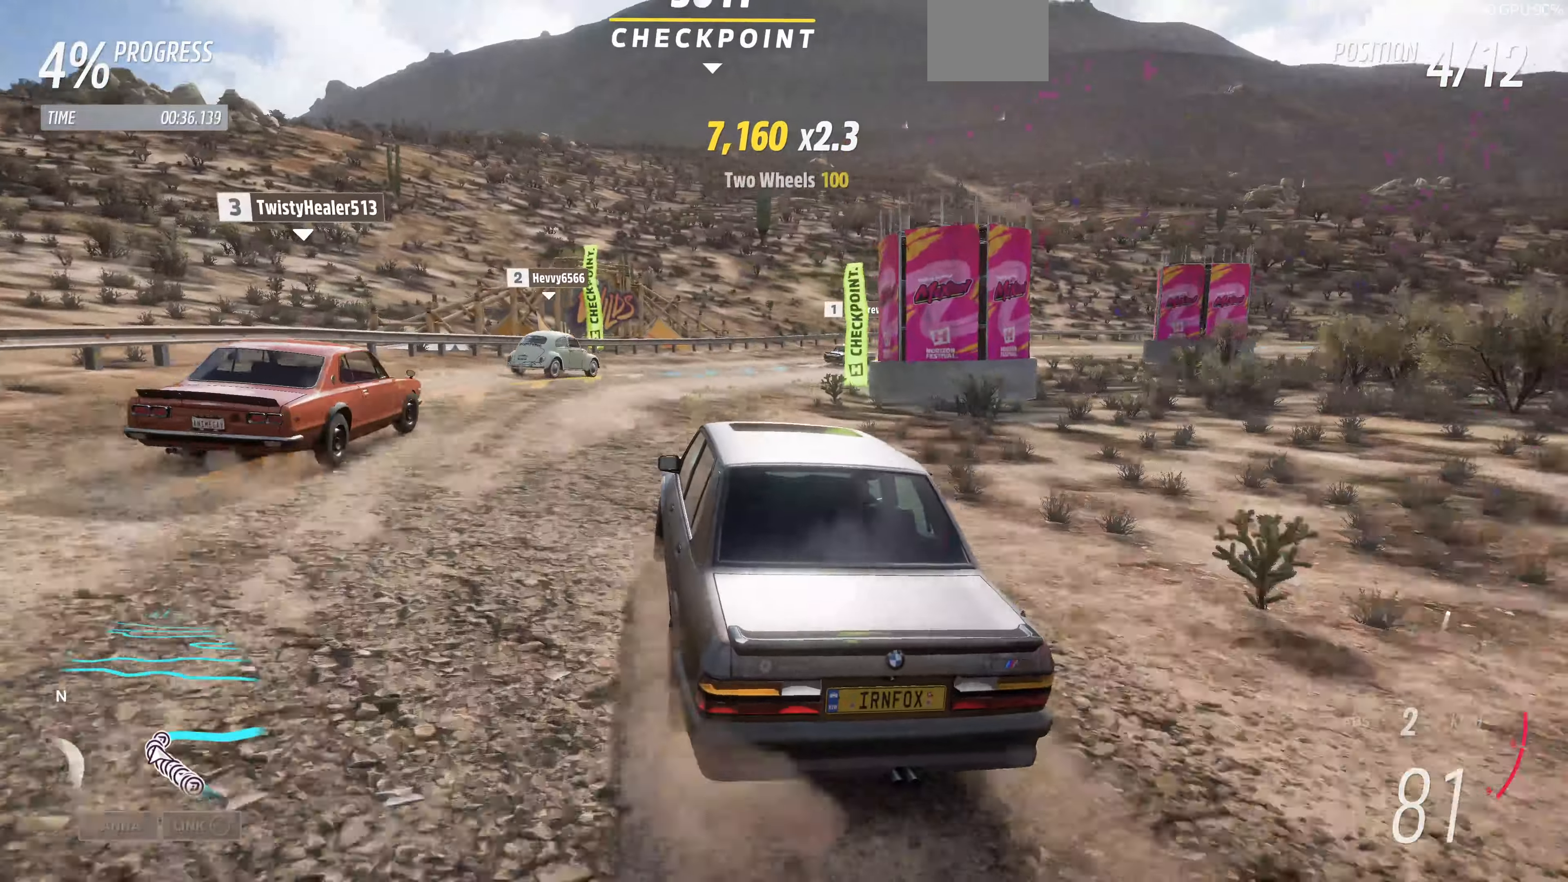
{"buttons": ["R2"], "left_stick": "up-right", "right_stick": "up", "events": [[300, "R2", "down"]]}
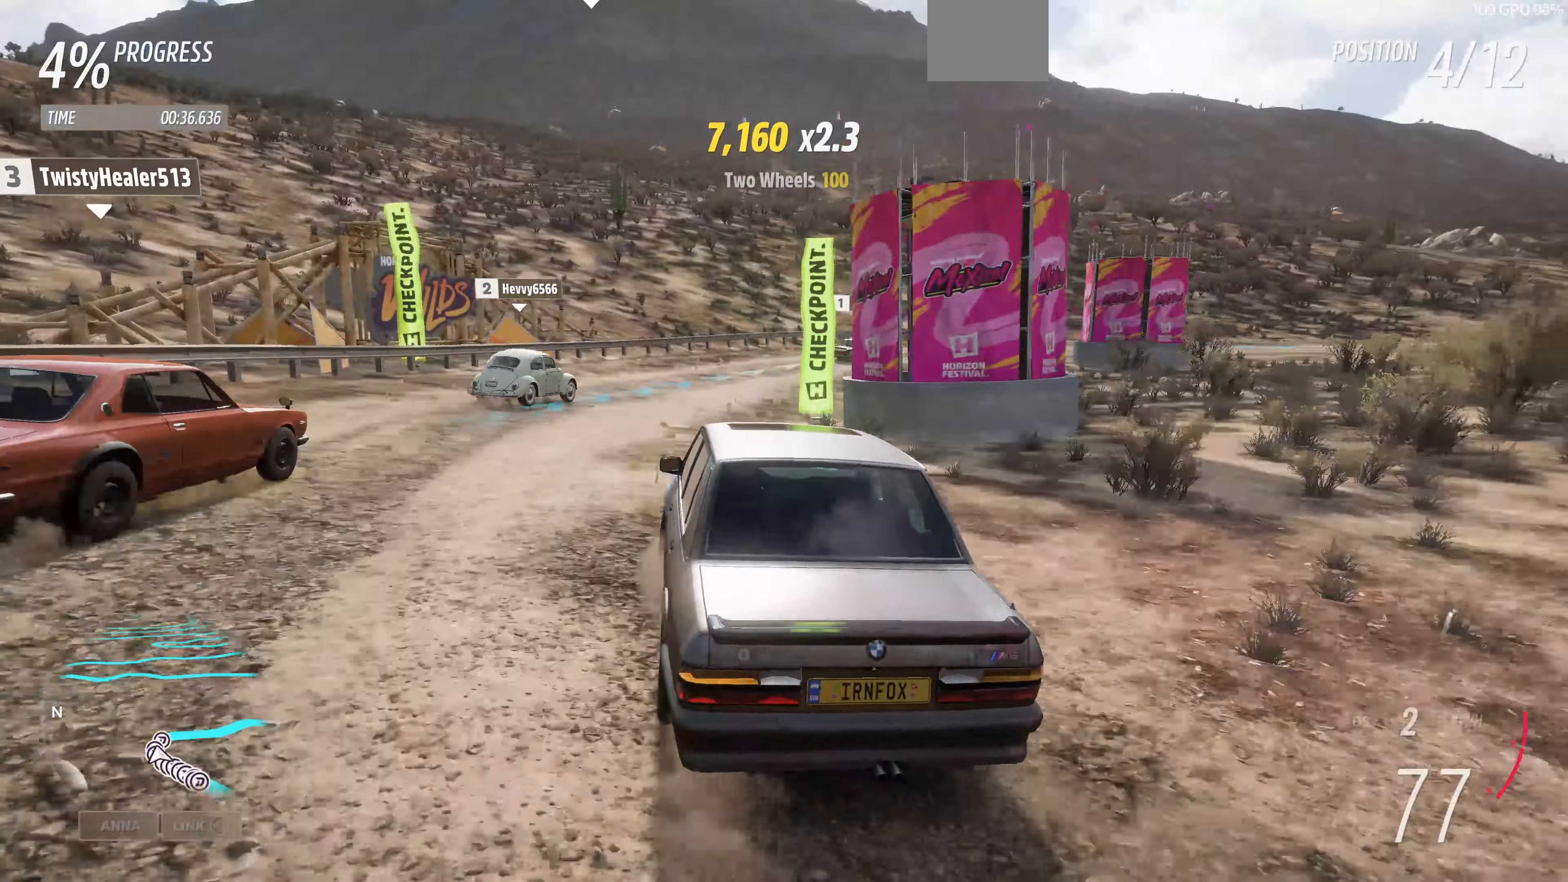
{"buttons": ["R2"], "left_stick": "up-right", "right_stick": "up", "events": []}